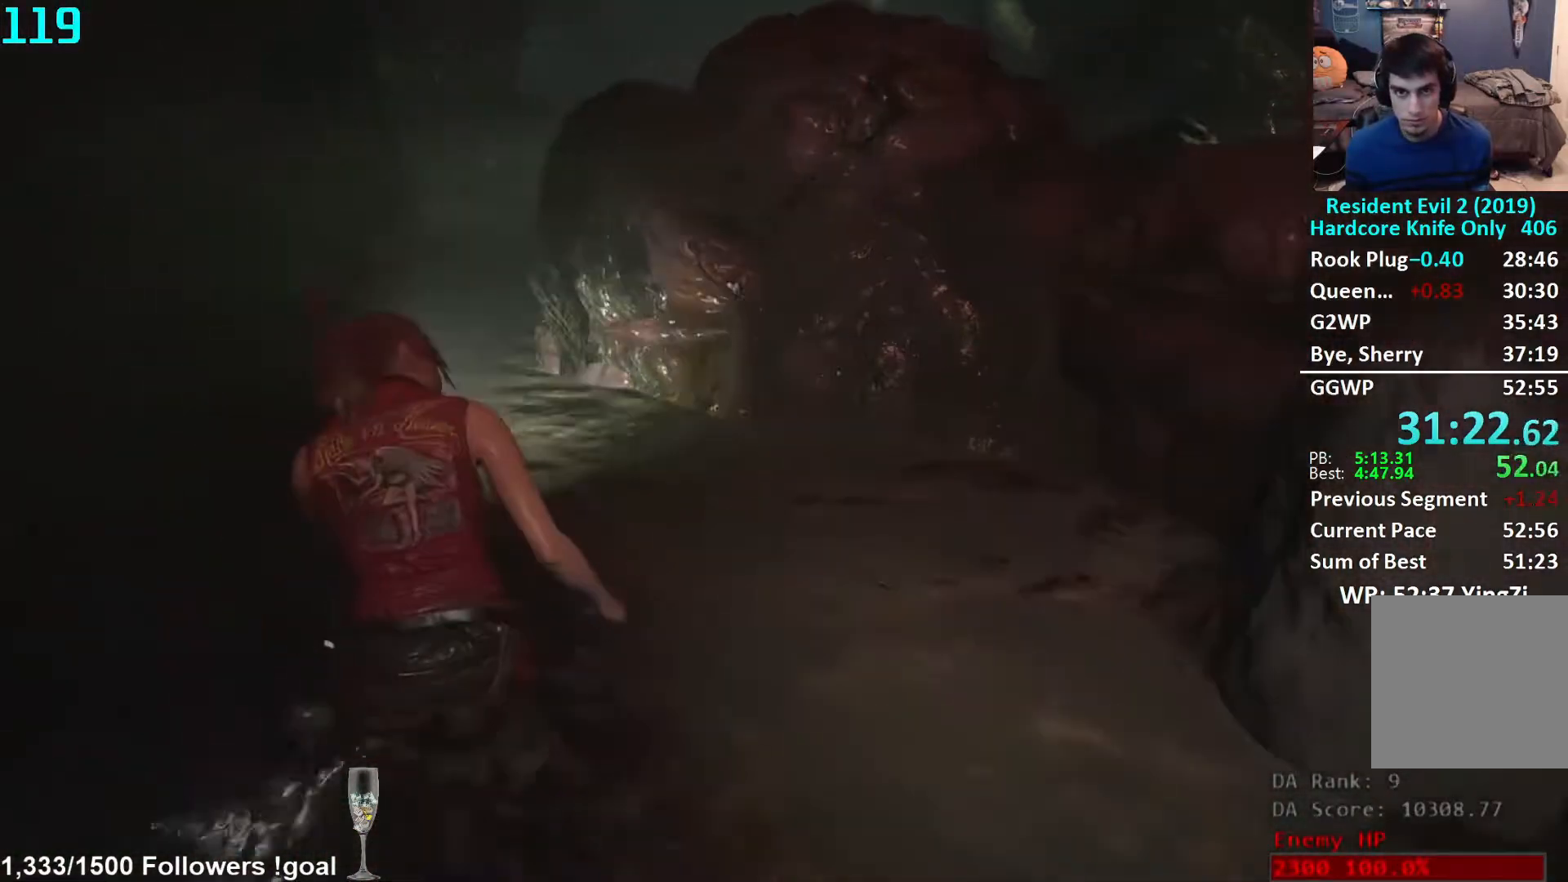
Gameplay with a controller (Xbox layout); each line is a JSON object with the inputs held at the frame after it. "events" lists button and stick changes between this image and that frame as [ms after this image, input, new state], when the widget could be followed in between. Not read: R3 START.
{"buttons": [], "left_stick": "up", "right_stick": "center", "events": [[200, "right_stick", "up"], [333, "right_stick", "center"]]}
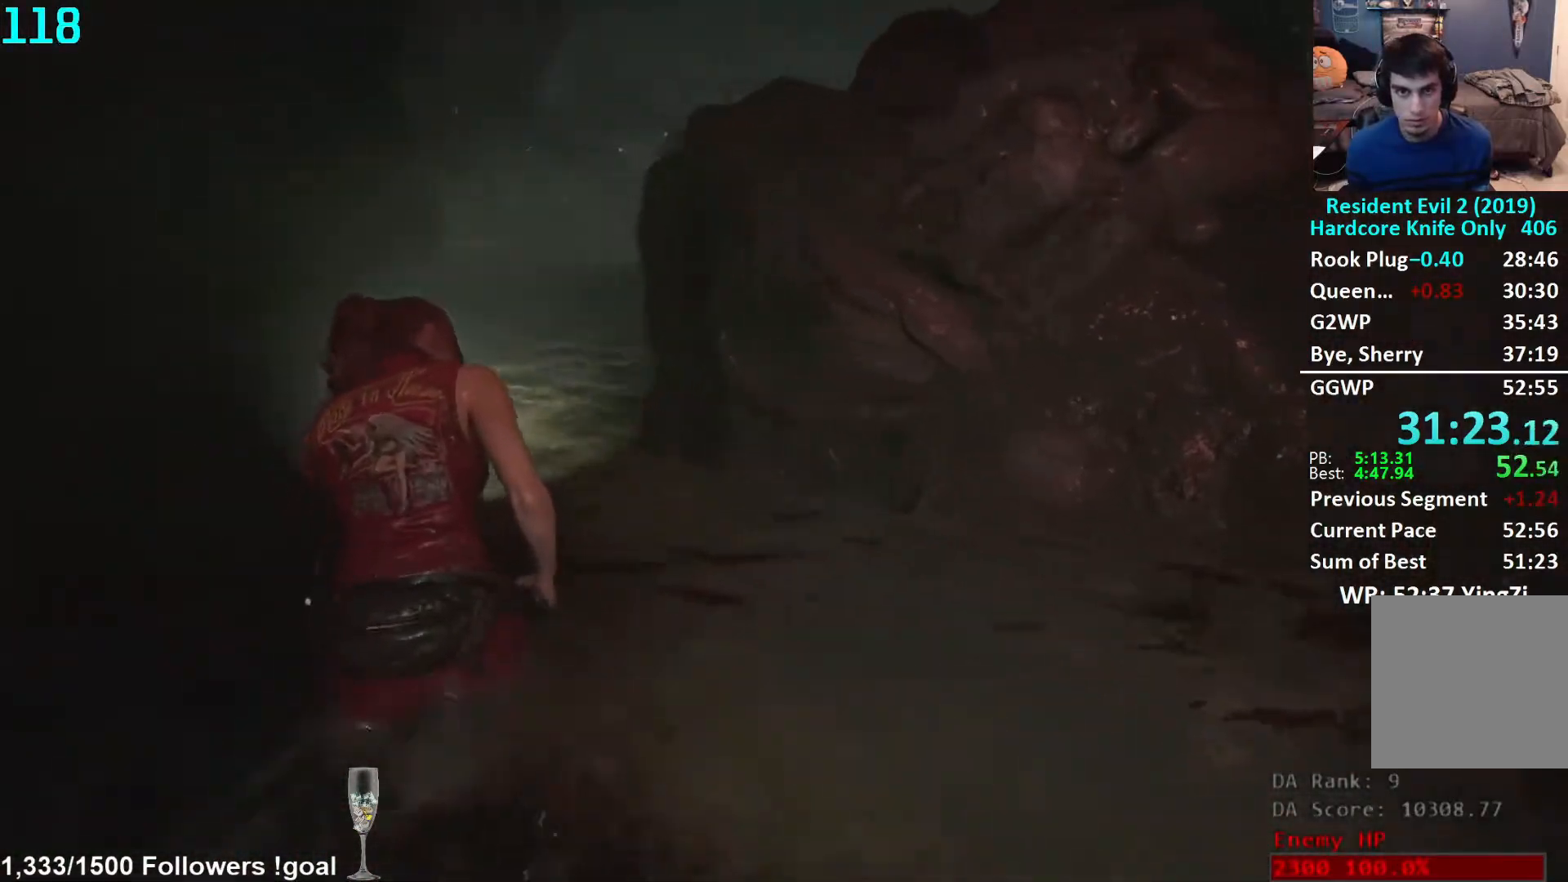
{"buttons": [], "left_stick": "up", "right_stick": "center", "events": []}
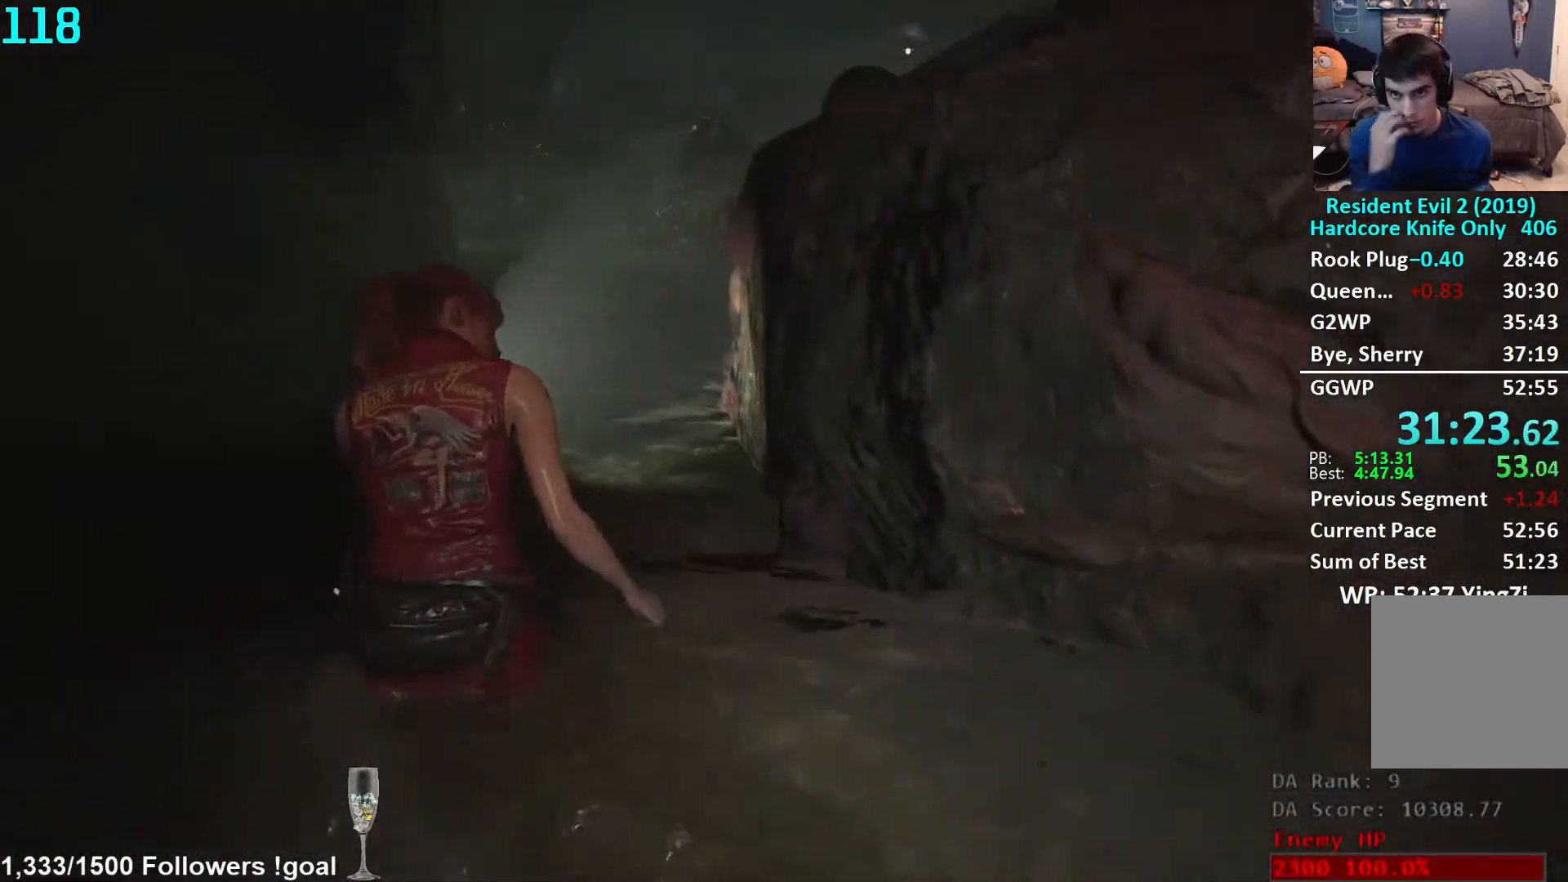
{"buttons": [], "left_stick": "up", "right_stick": "center", "events": []}
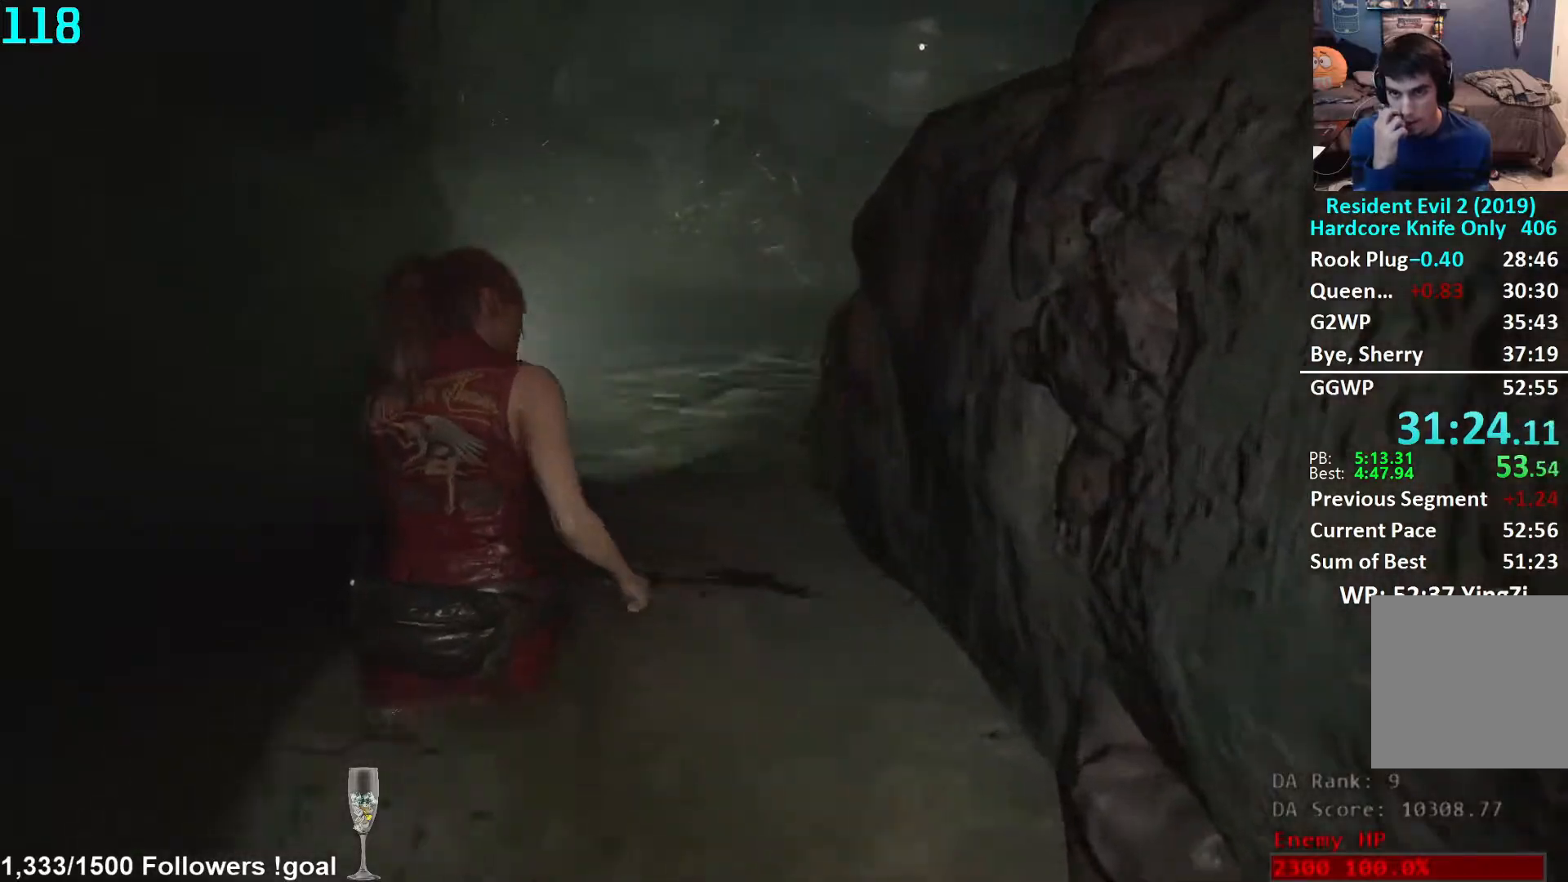
{"buttons": [], "left_stick": "up", "right_stick": "center", "events": []}
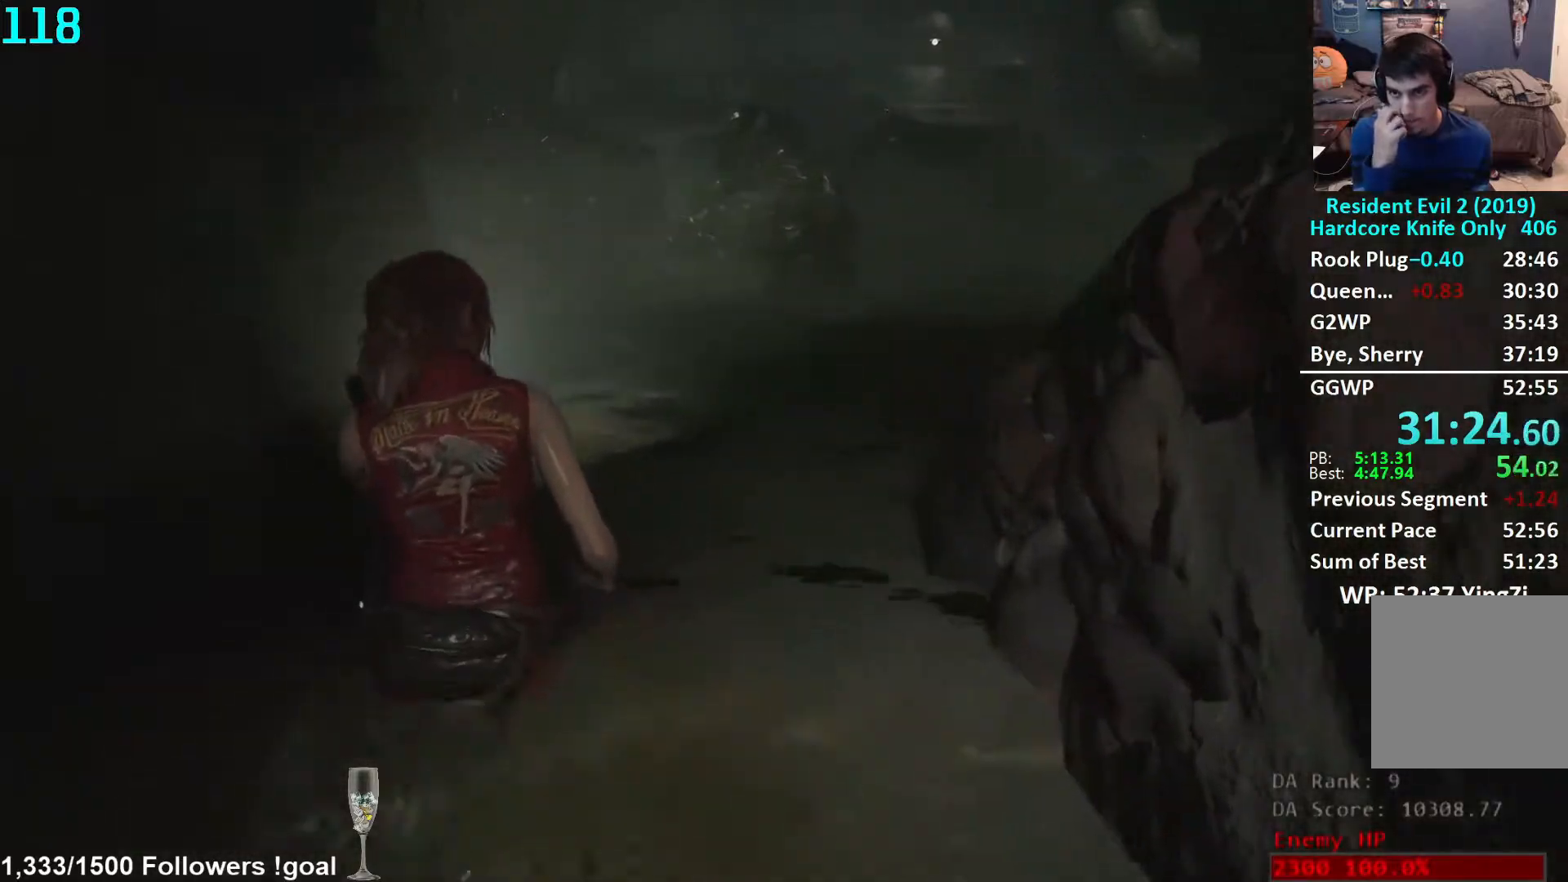
{"buttons": [], "left_stick": "up", "right_stick": "center", "events": []}
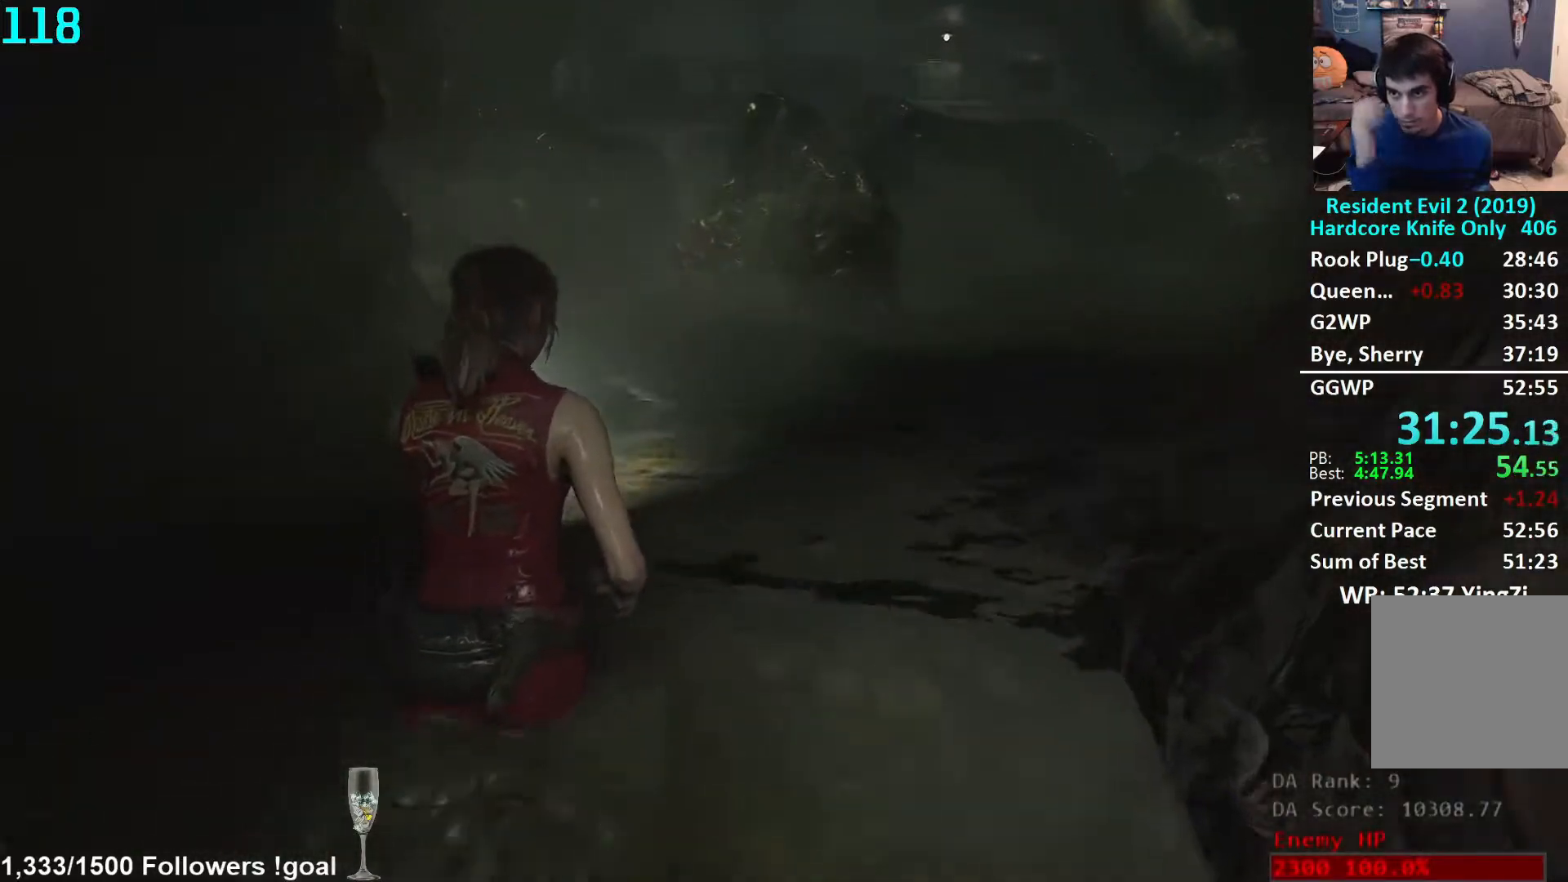
{"buttons": [], "left_stick": "up", "right_stick": "center", "events": []}
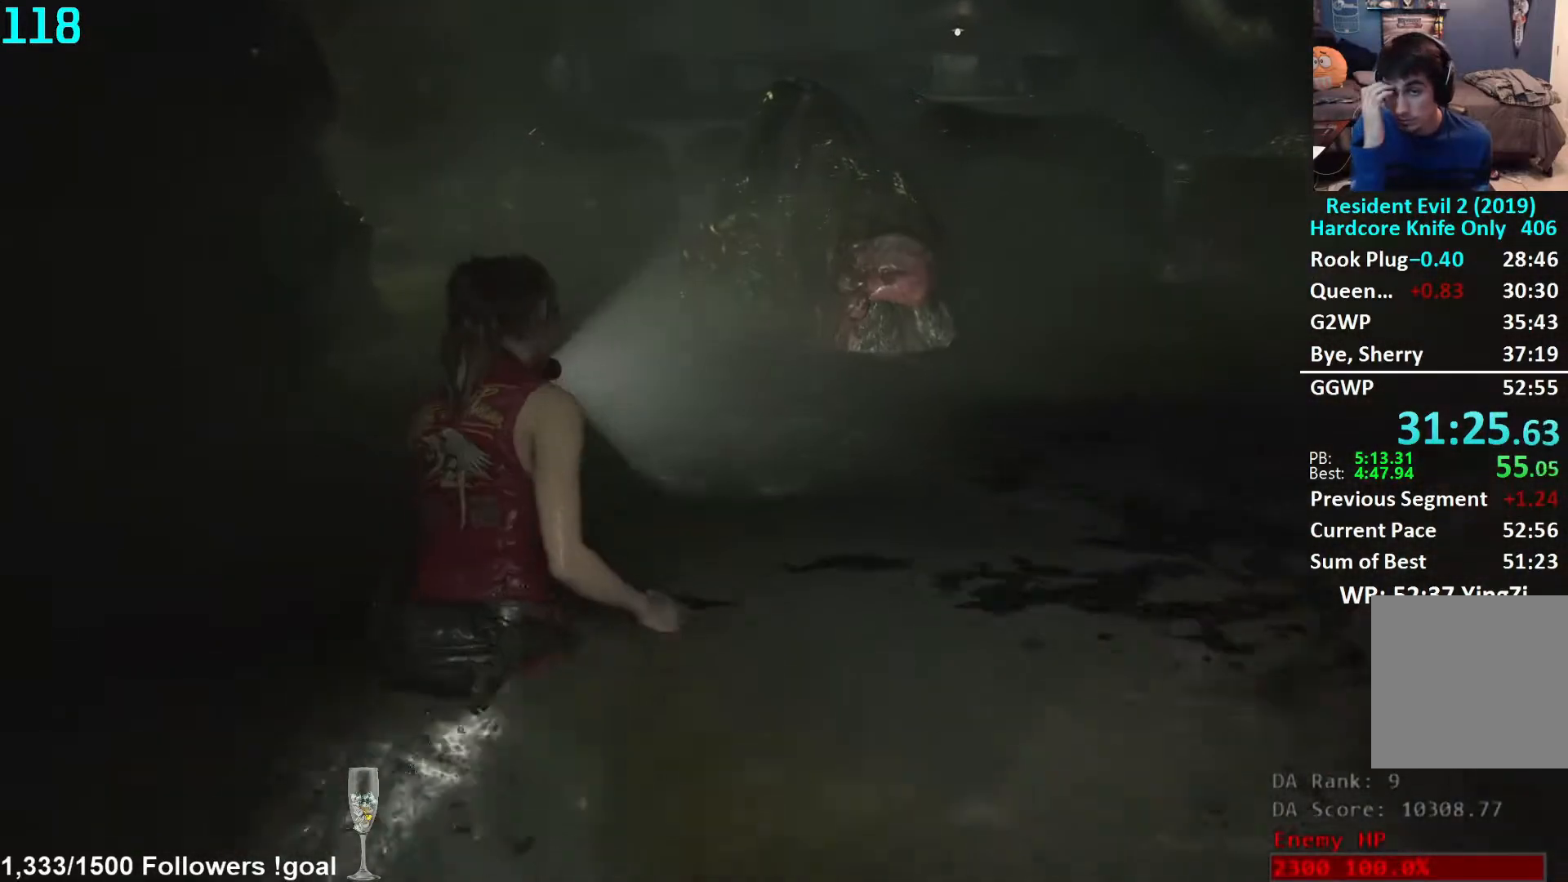
{"buttons": [], "left_stick": "up", "right_stick": "center", "events": []}
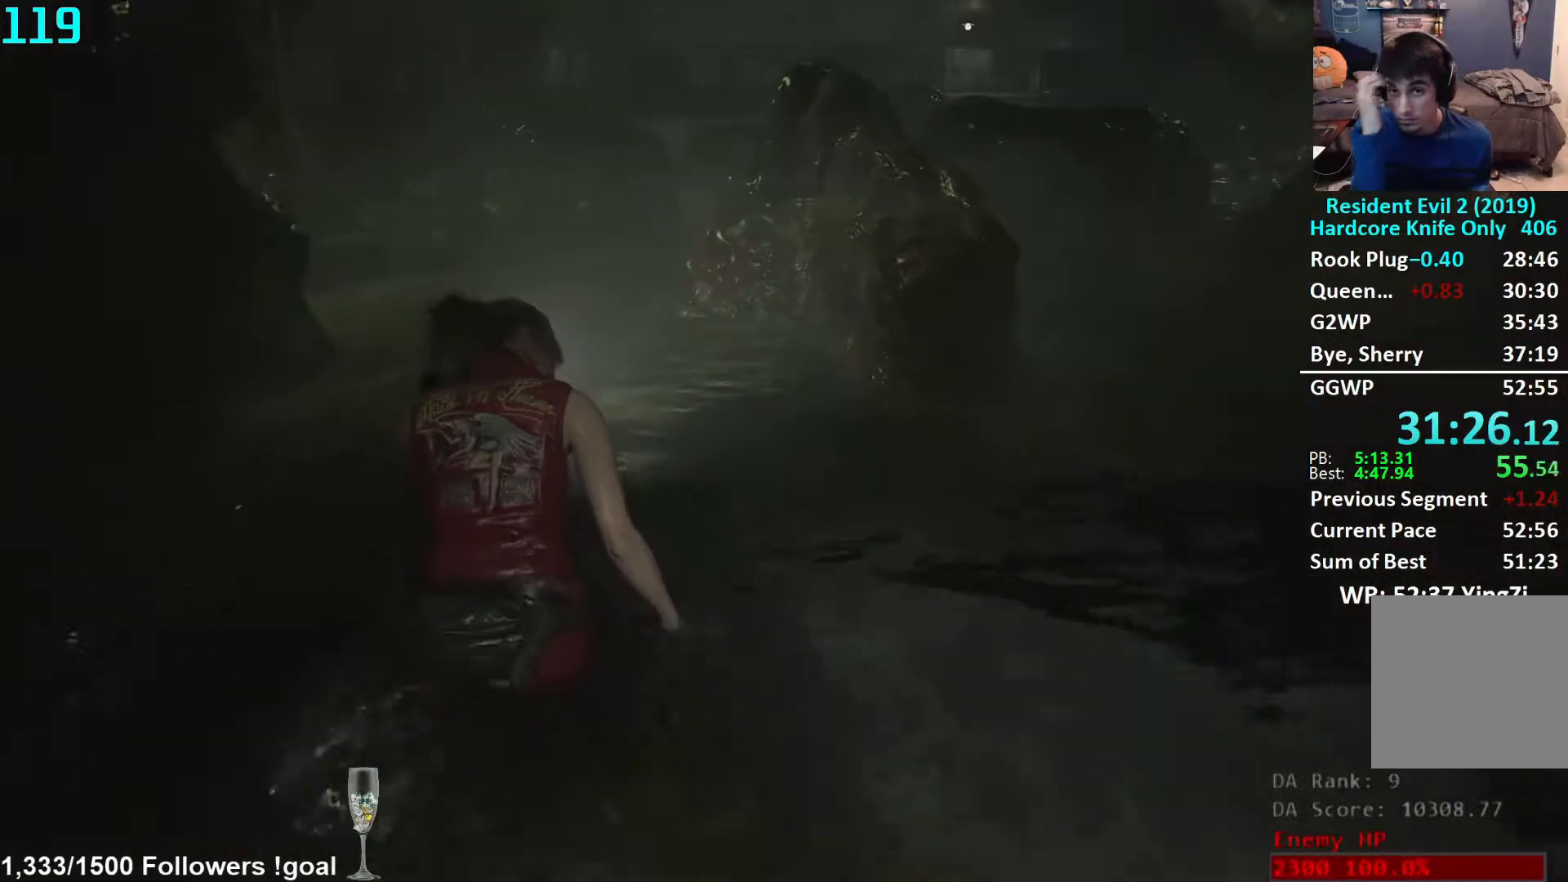
{"buttons": [], "left_stick": "up", "right_stick": "center", "events": []}
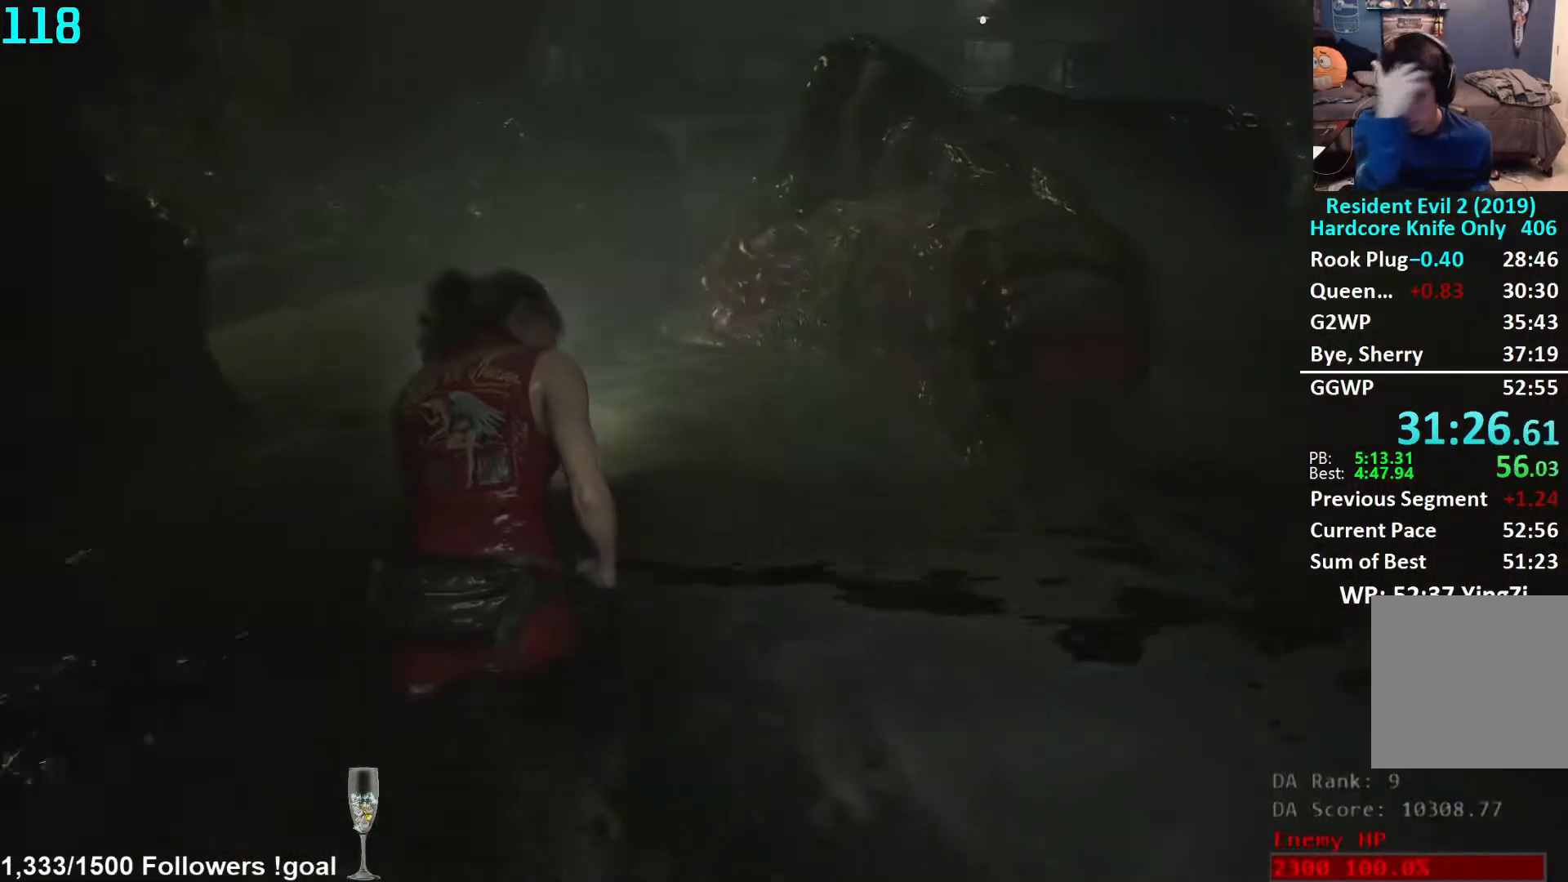
{"buttons": [], "left_stick": "up", "right_stick": "center", "events": []}
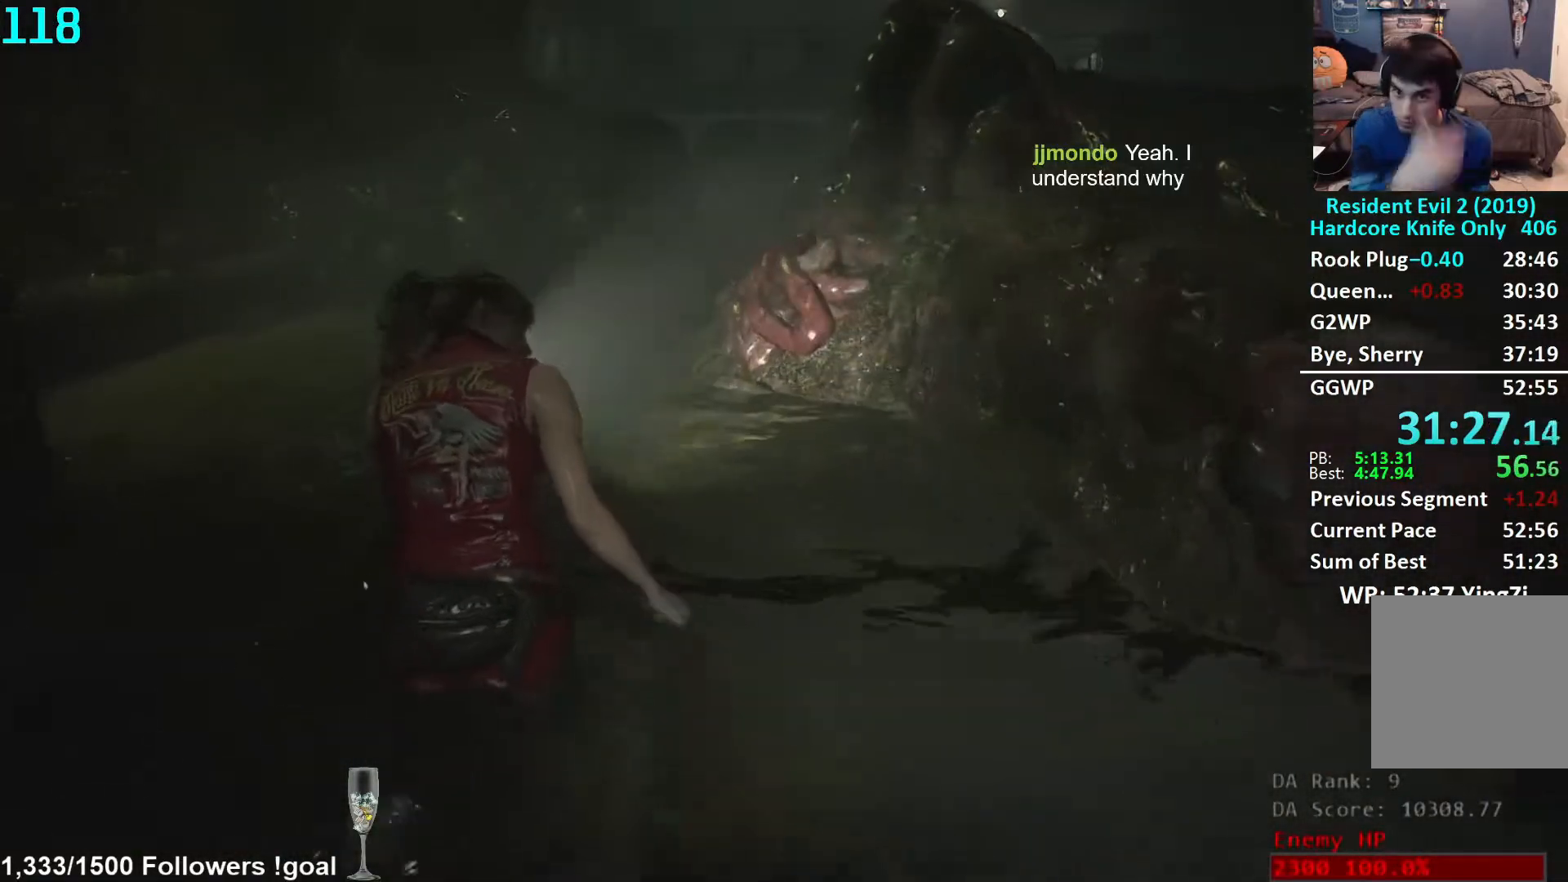
{"buttons": [], "left_stick": "up", "right_stick": "center", "events": []}
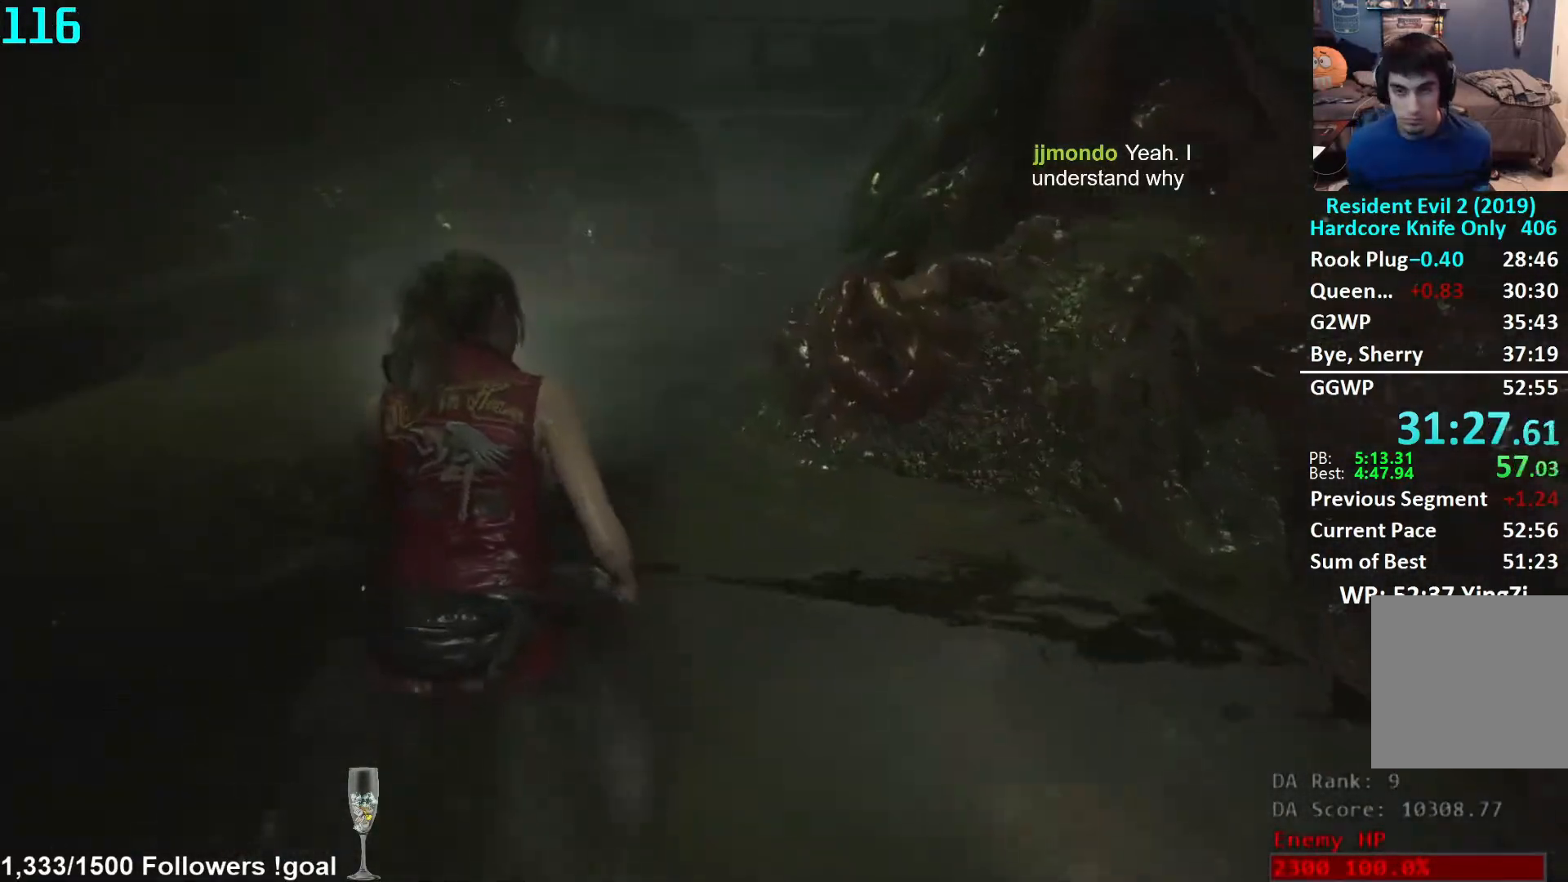
{"buttons": [], "left_stick": "up", "right_stick": "center", "events": []}
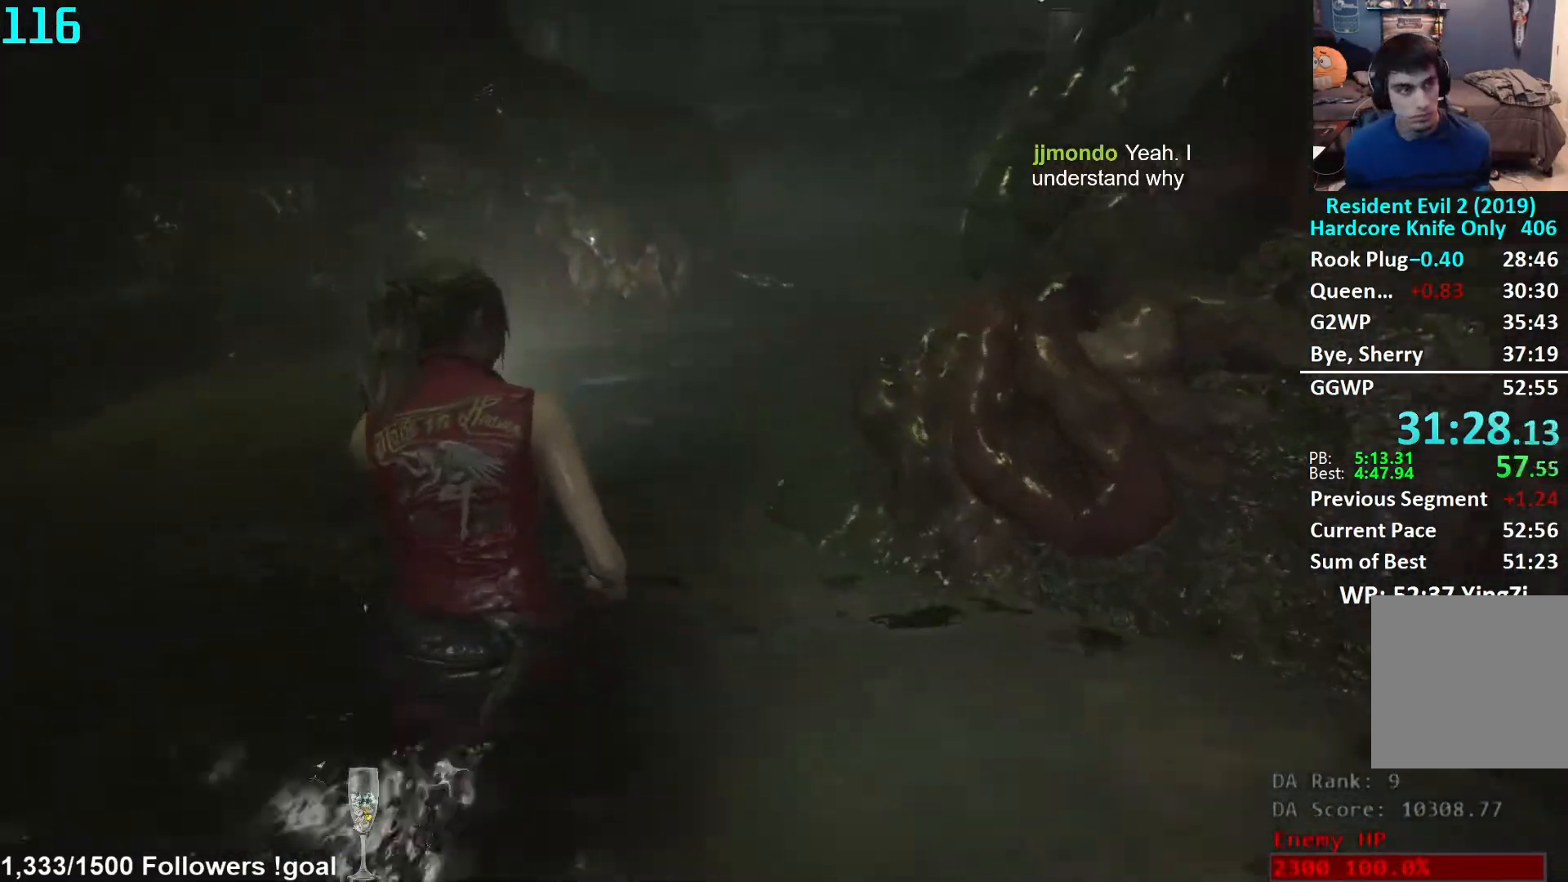
{"buttons": [], "left_stick": "up", "right_stick": "center", "events": [[217, "right_stick", "right"], [450, "right_stick", "center"]]}
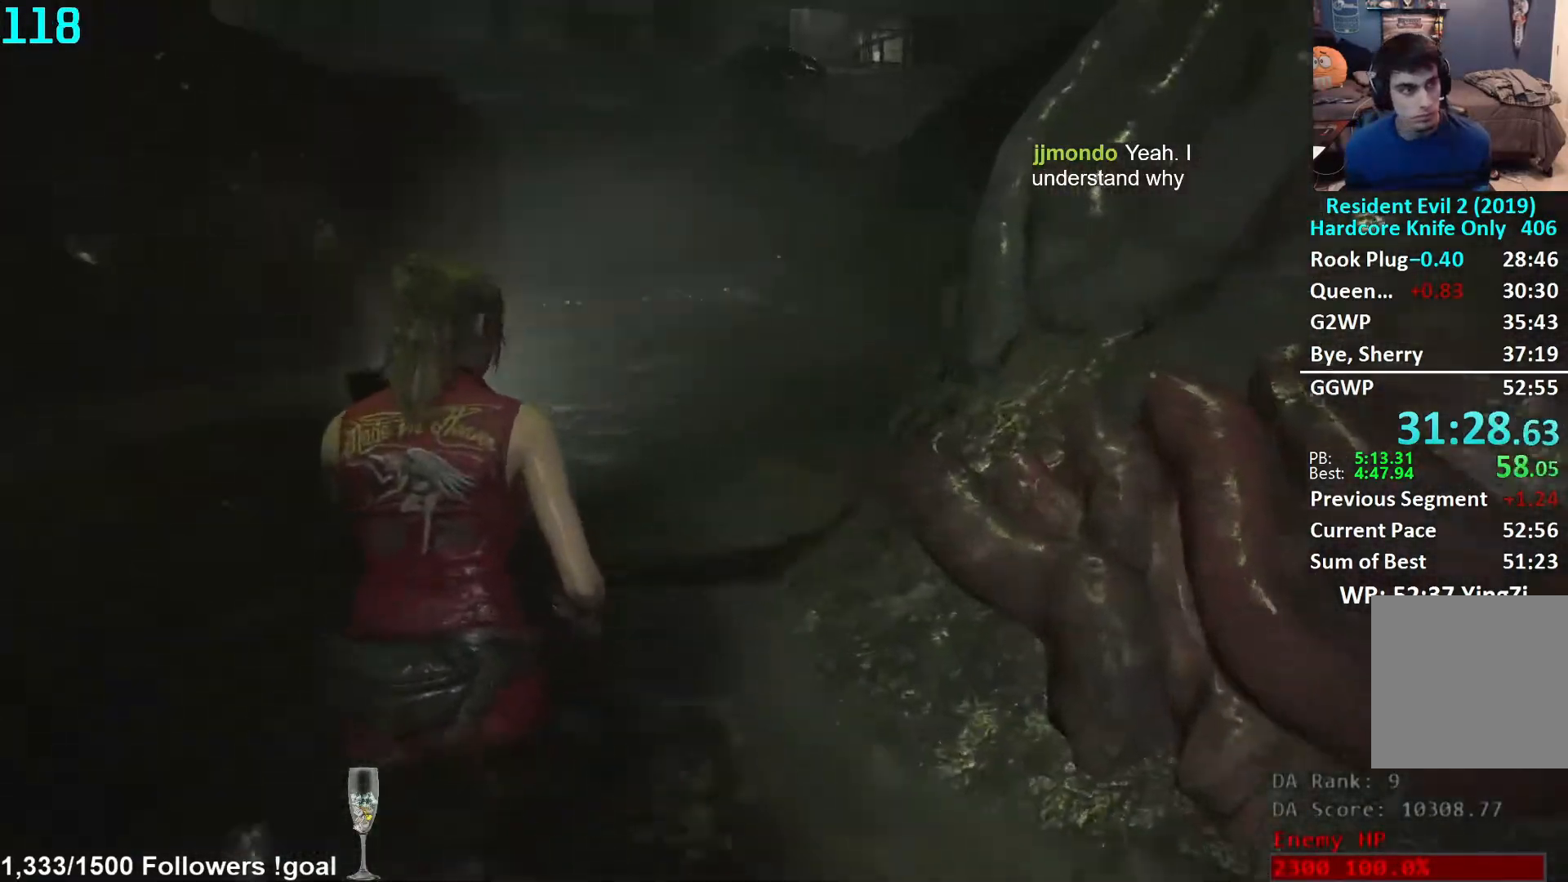
{"buttons": [], "left_stick": "up", "right_stick": "center", "events": []}
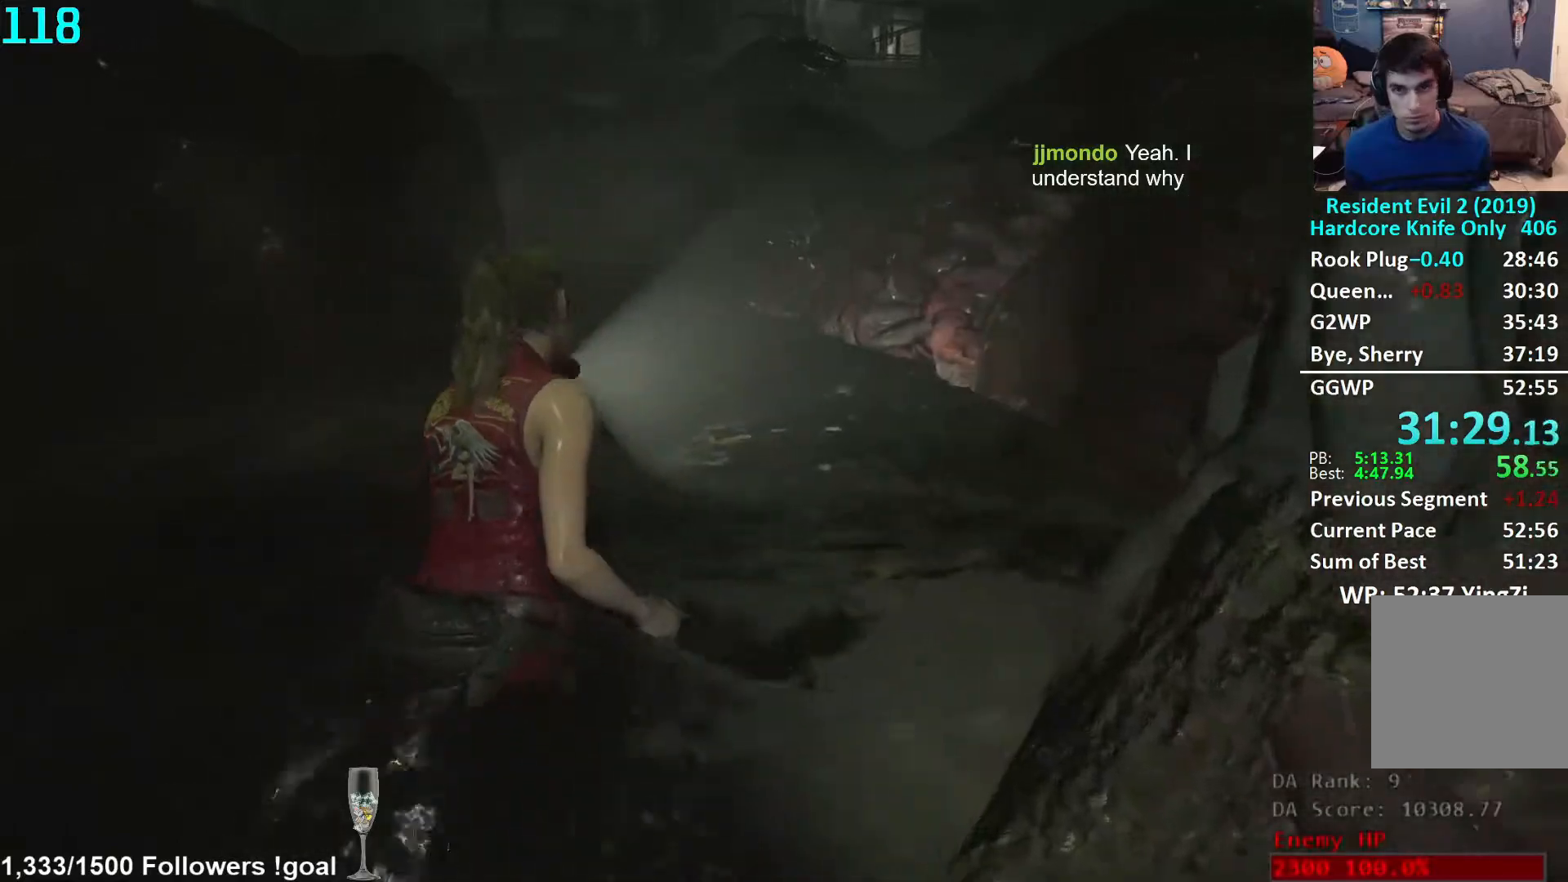
{"buttons": [], "left_stick": "up", "right_stick": "center", "events": []}
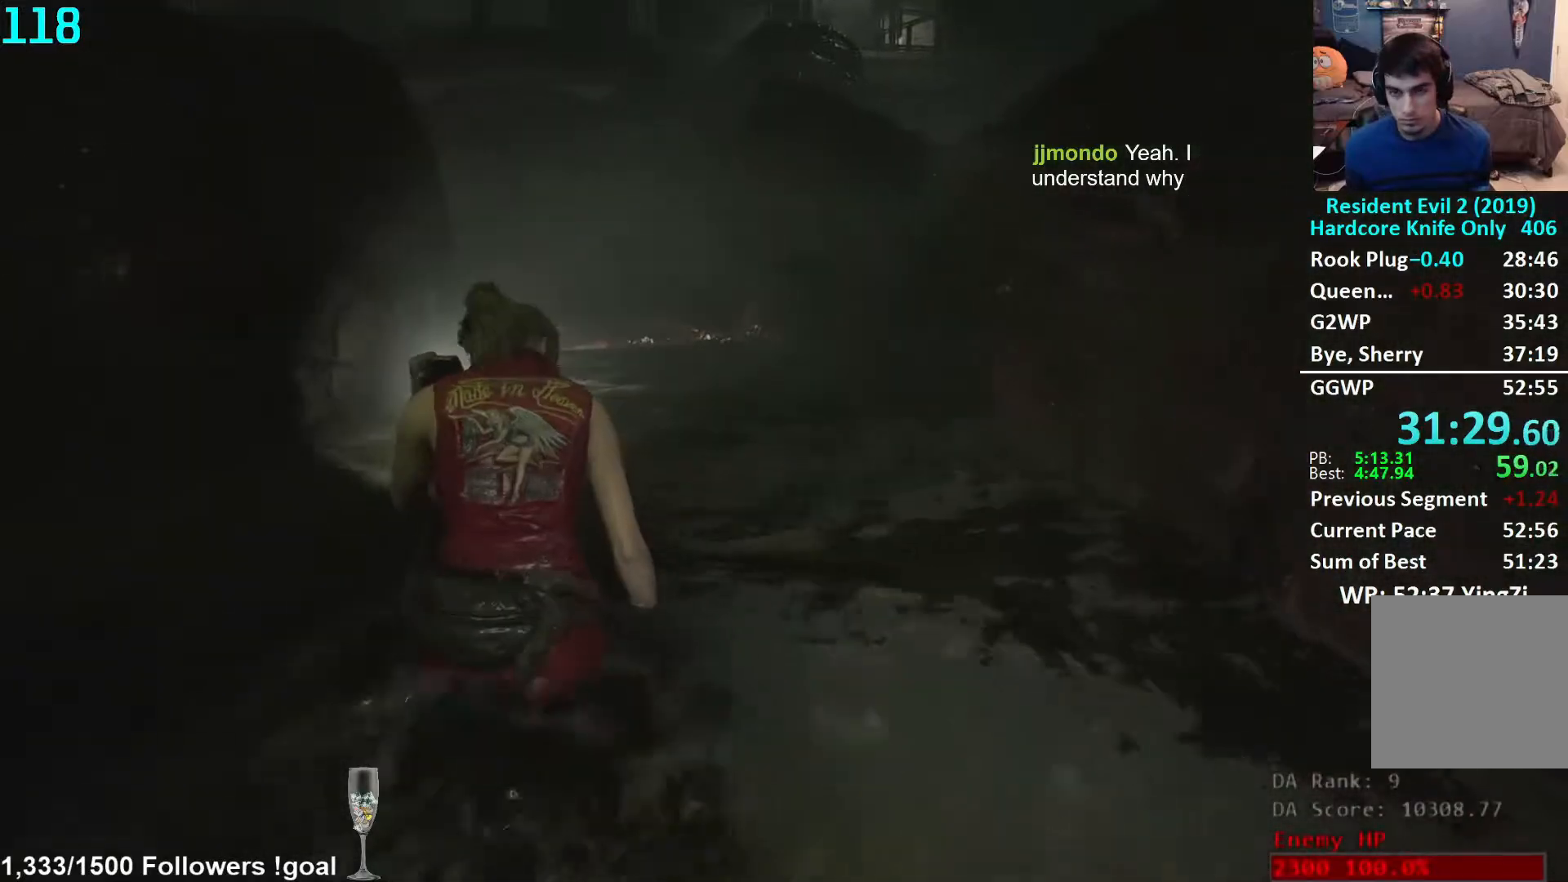
{"buttons": [], "left_stick": "up", "right_stick": "down-left", "events": [[17, "right_stick", "down-left"], [83, "right_stick", "center"], [267, "right_stick", "down-left"]]}
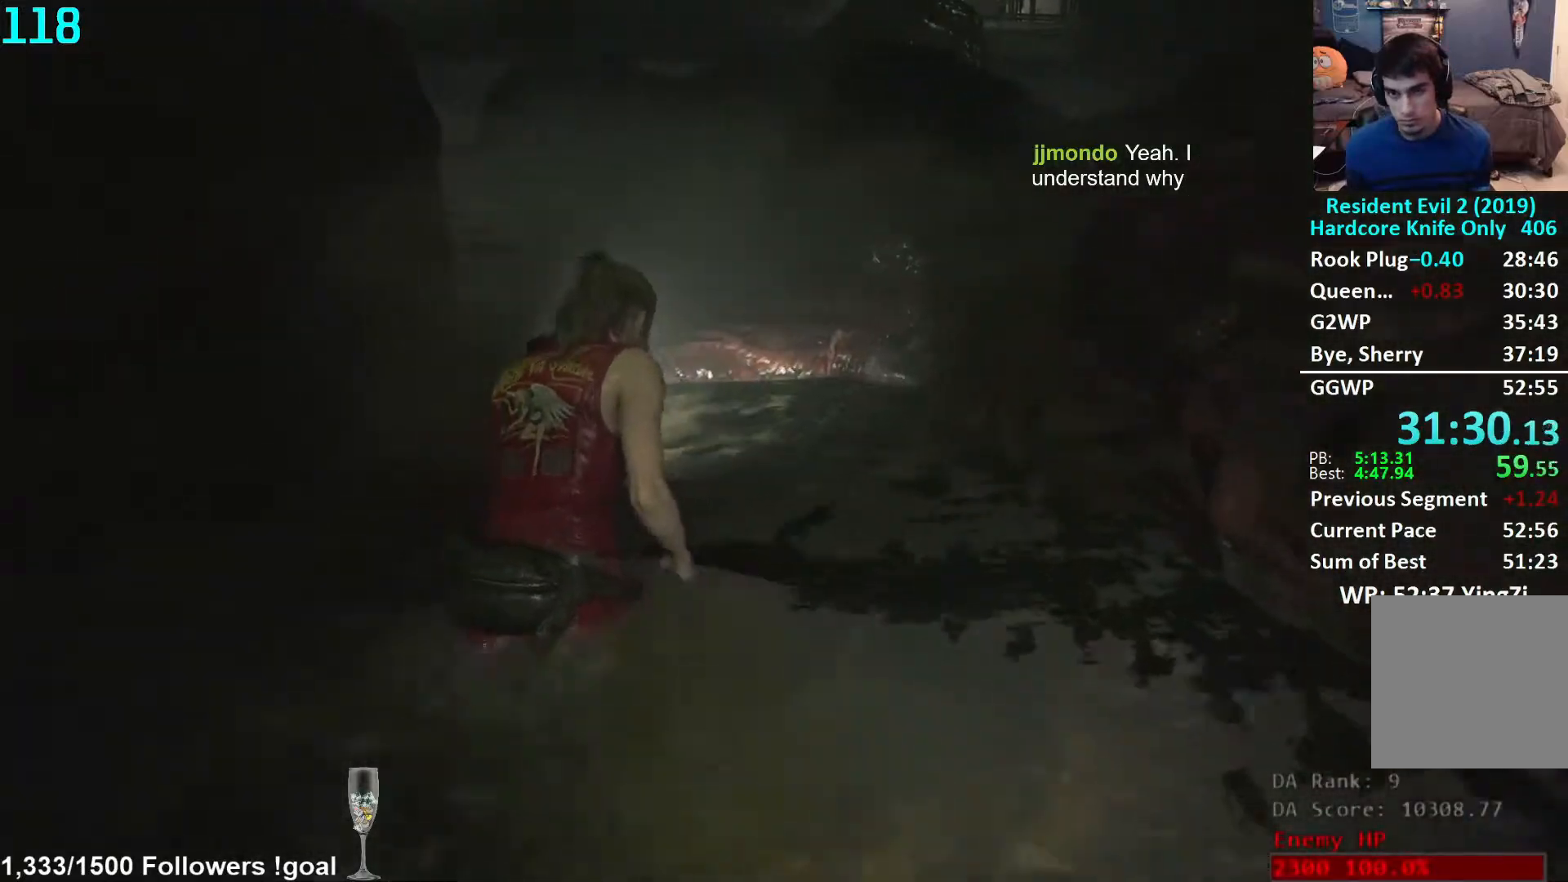
{"buttons": [], "left_stick": "up", "right_stick": "center", "events": [[183, "right_stick", "center"]]}
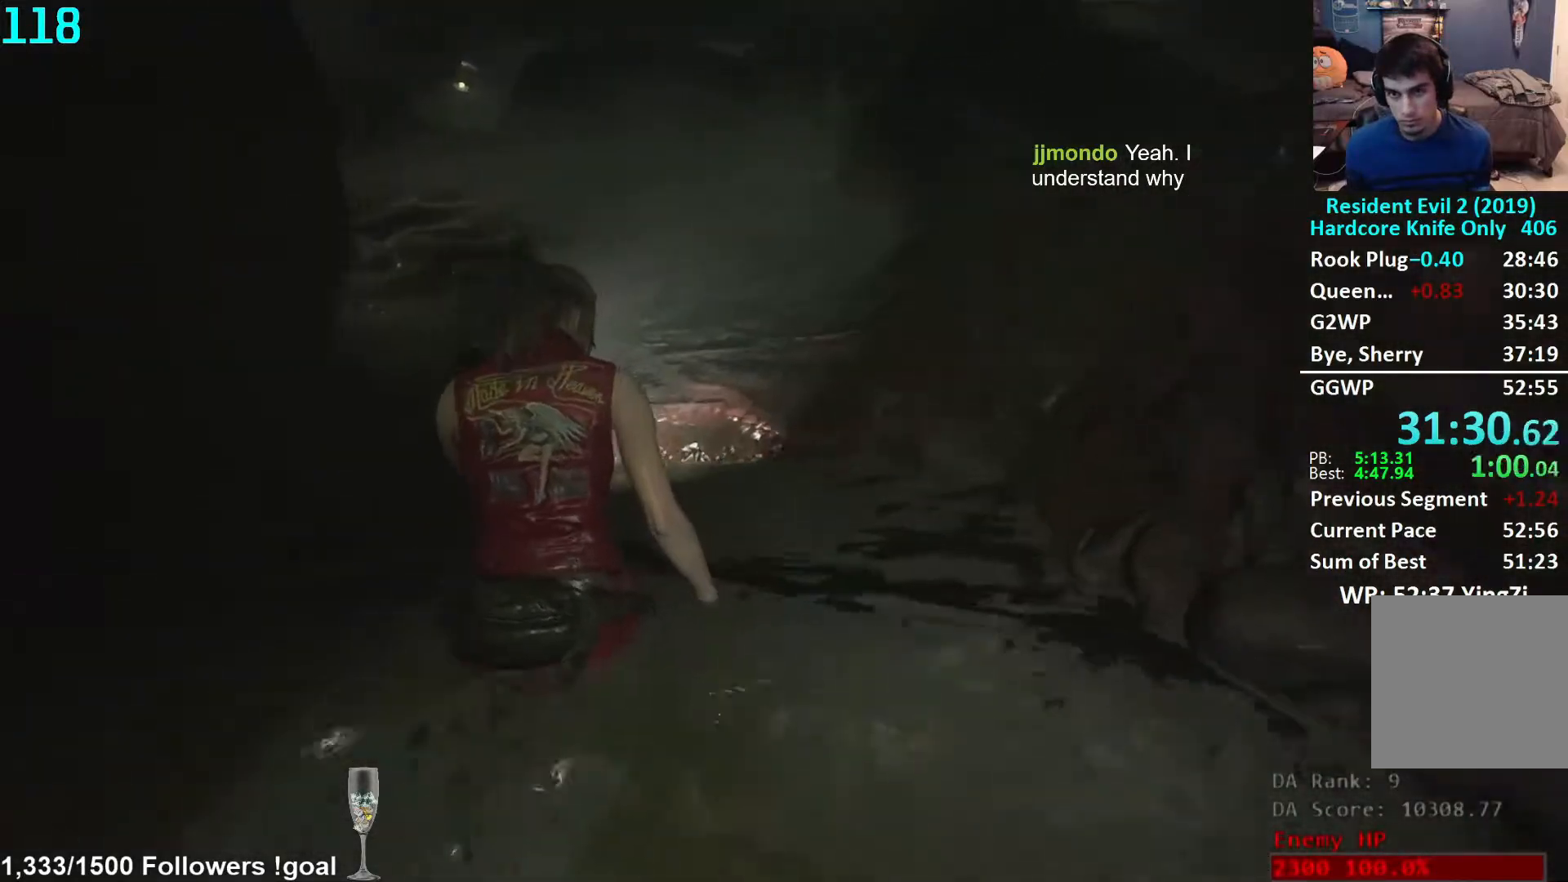
{"buttons": ["A"], "left_stick": "up", "right_stick": "center", "events": [[250, "A", "down"], [283, "A", "up"], [367, "A", "down"], [417, "A", "up"], [483, "A", "down"]]}
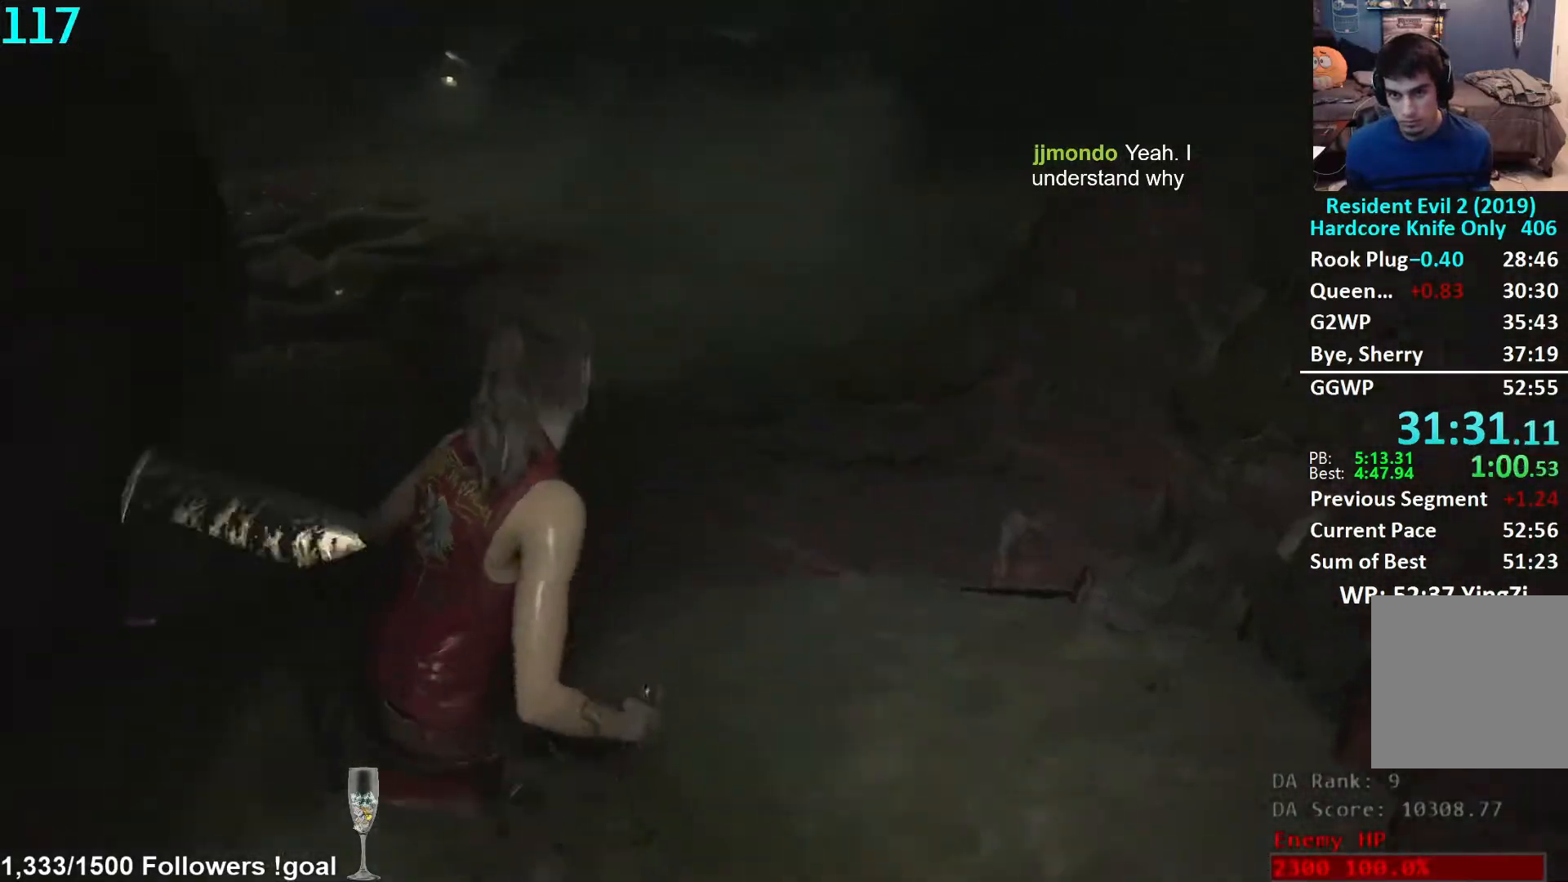
{"buttons": [], "left_stick": "up", "right_stick": "center", "events": [[50, "A", "up"], [217, "right_stick", "left"], [483, "right_stick", "center"]]}
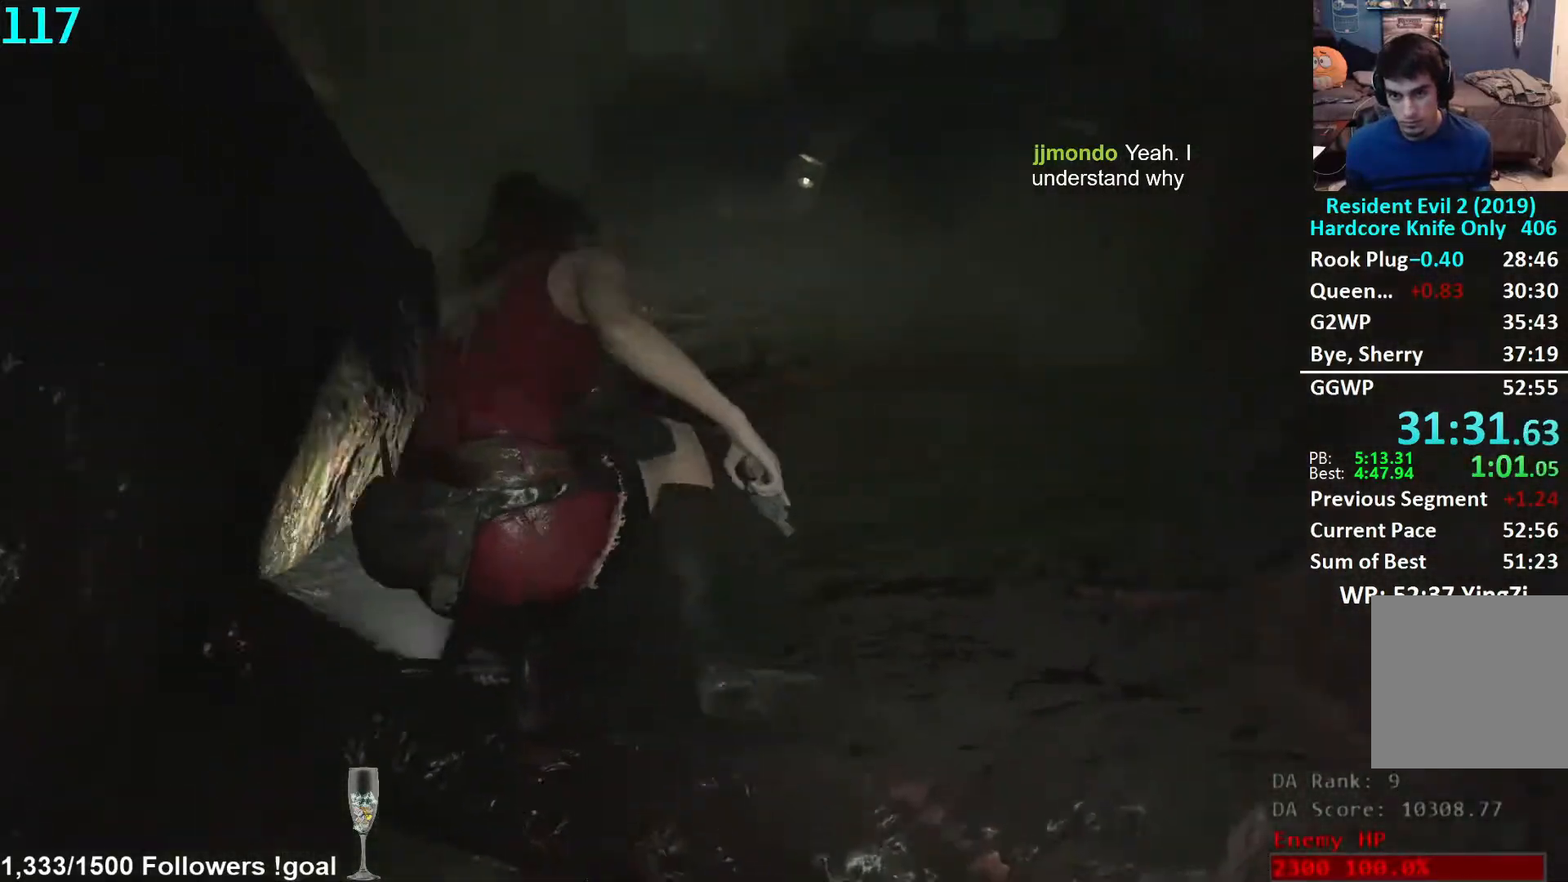
{"buttons": ["L3"], "left_stick": "up", "right_stick": "center", "events": [[417, "L3", "down"]]}
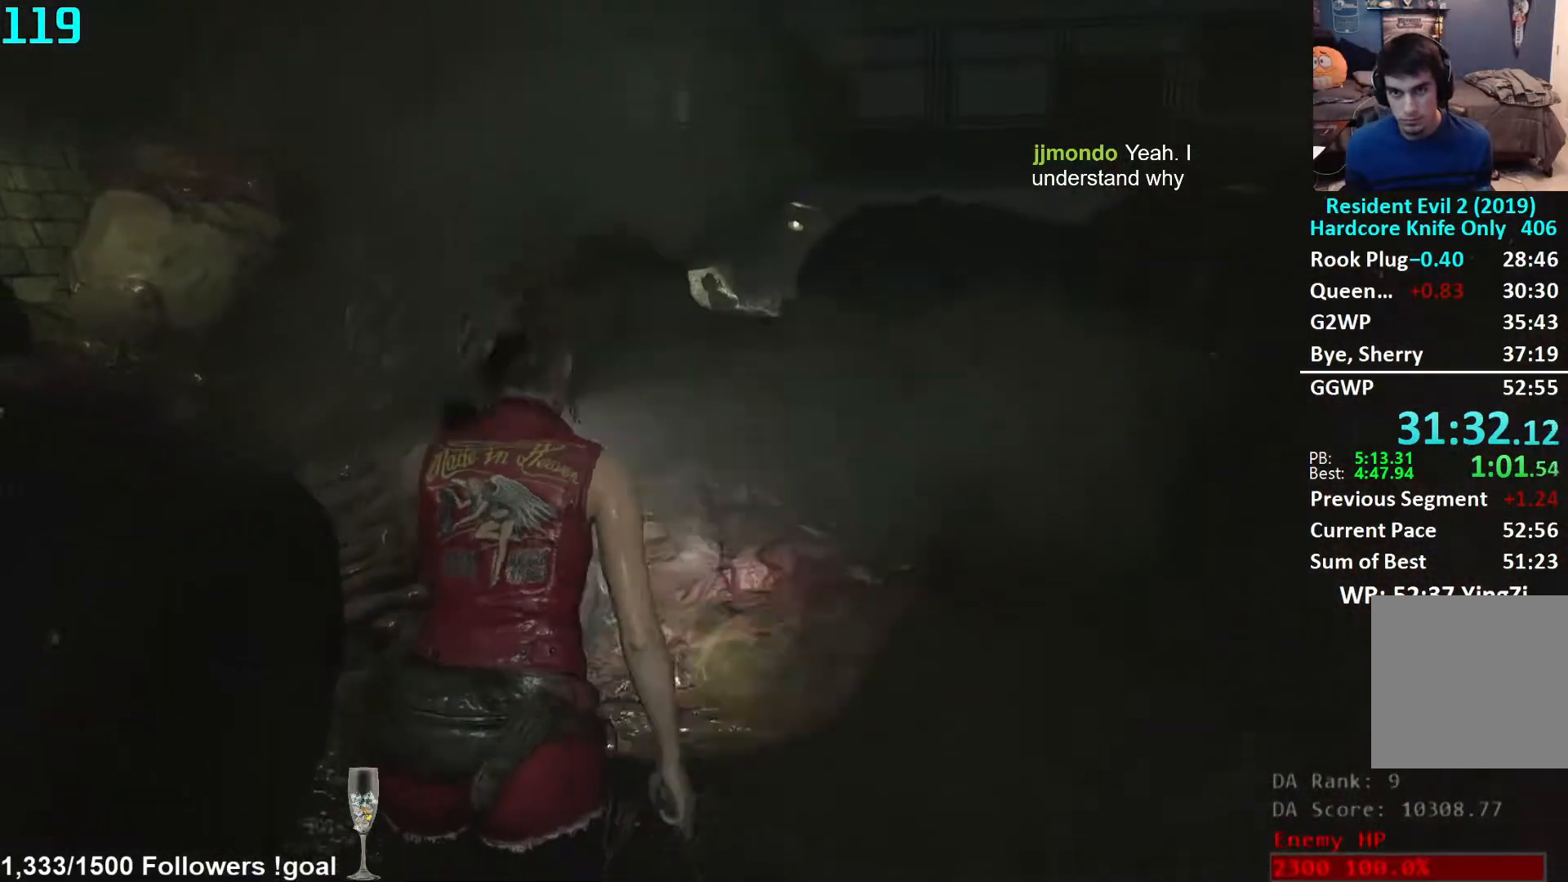
{"buttons": [], "left_stick": "up", "right_stick": "center", "events": [[33, "L3", "up"], [83, "L3", "down"], [367, "L3", "up"]]}
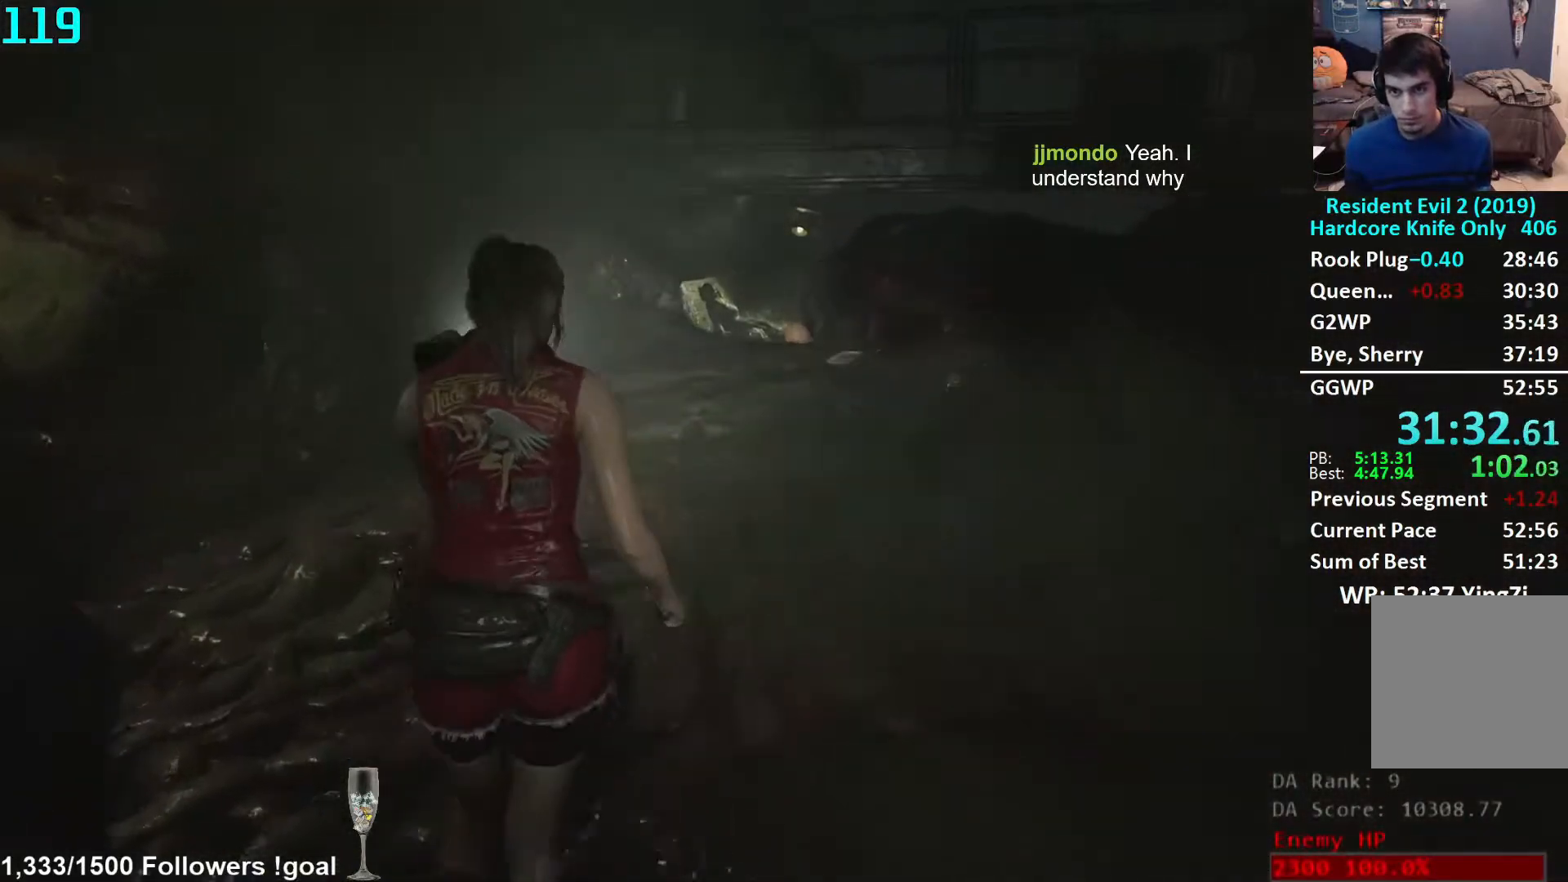
{"buttons": [], "left_stick": "up", "right_stick": "down-right", "events": [[217, "right_stick", "down-right"]]}
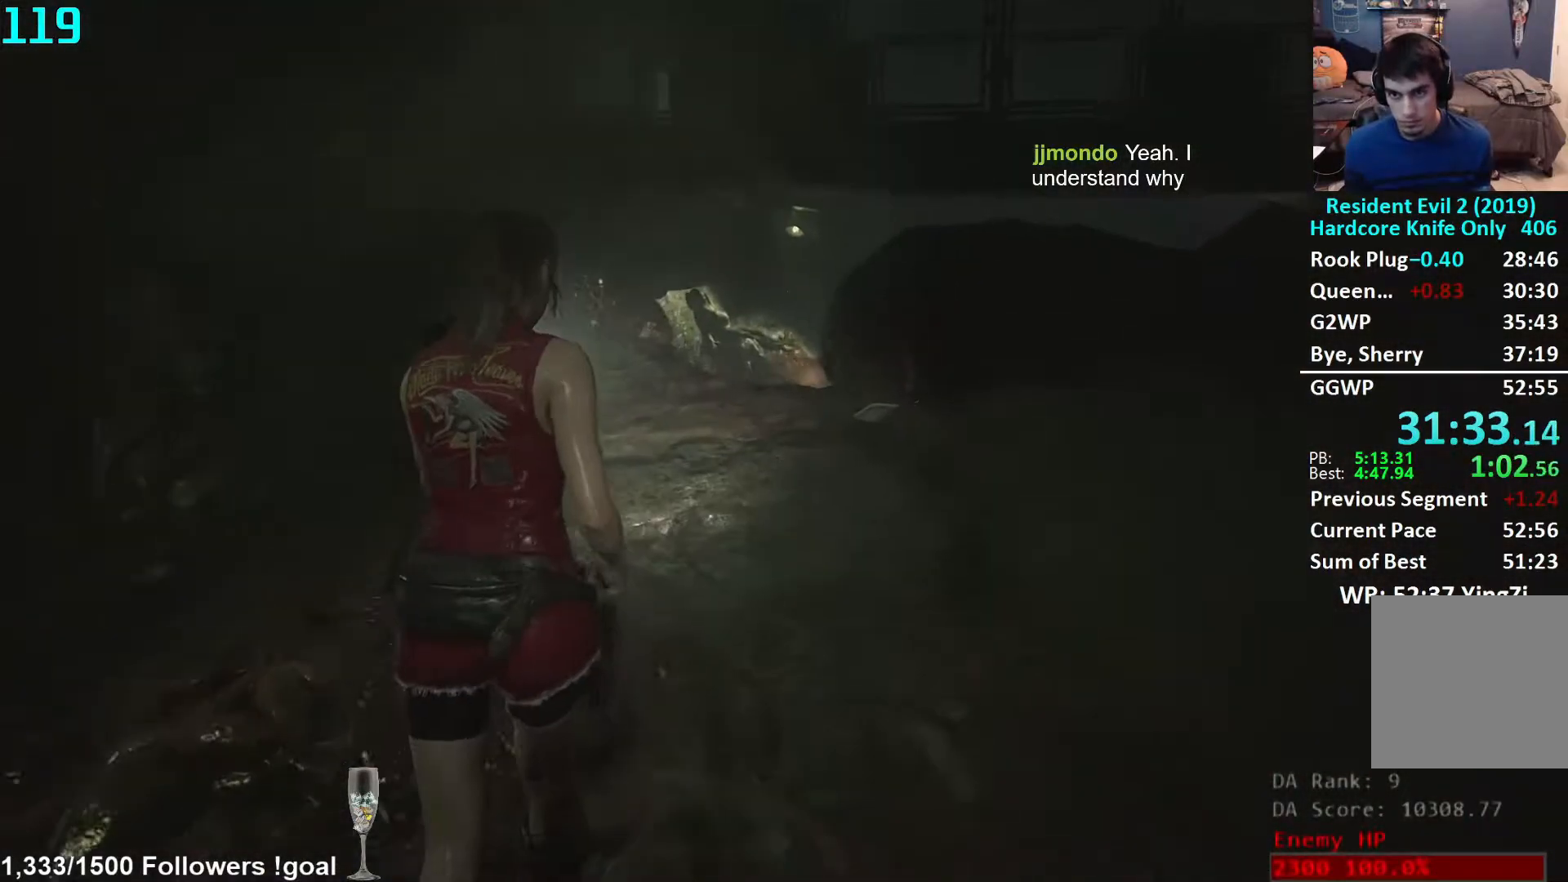
{"buttons": [], "left_stick": "up", "right_stick": "down-right", "events": []}
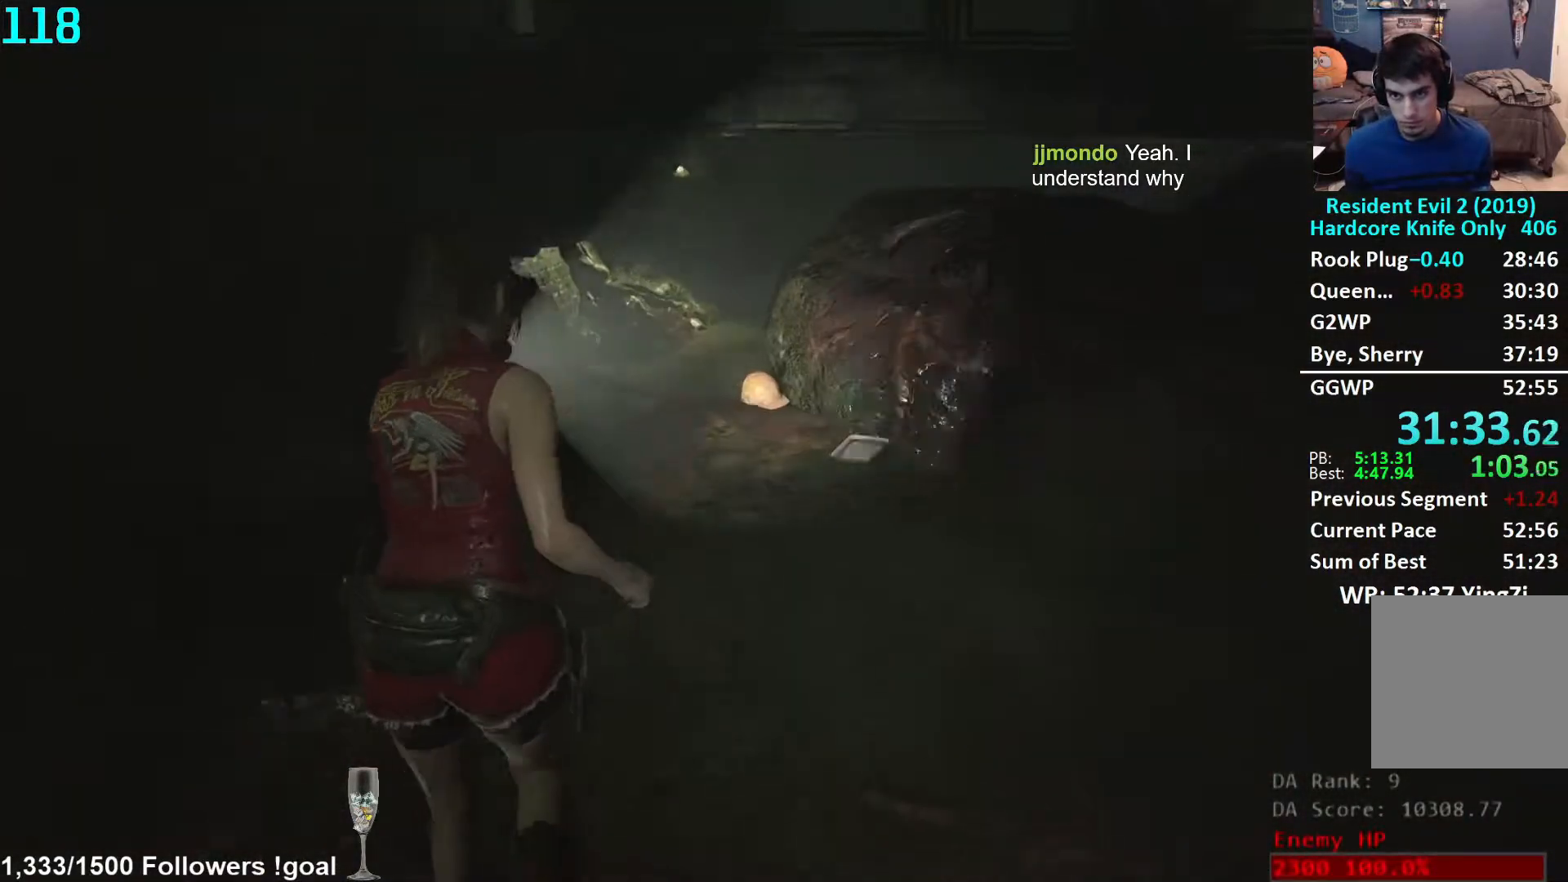
{"buttons": [], "left_stick": "up", "right_stick": "down-right", "events": []}
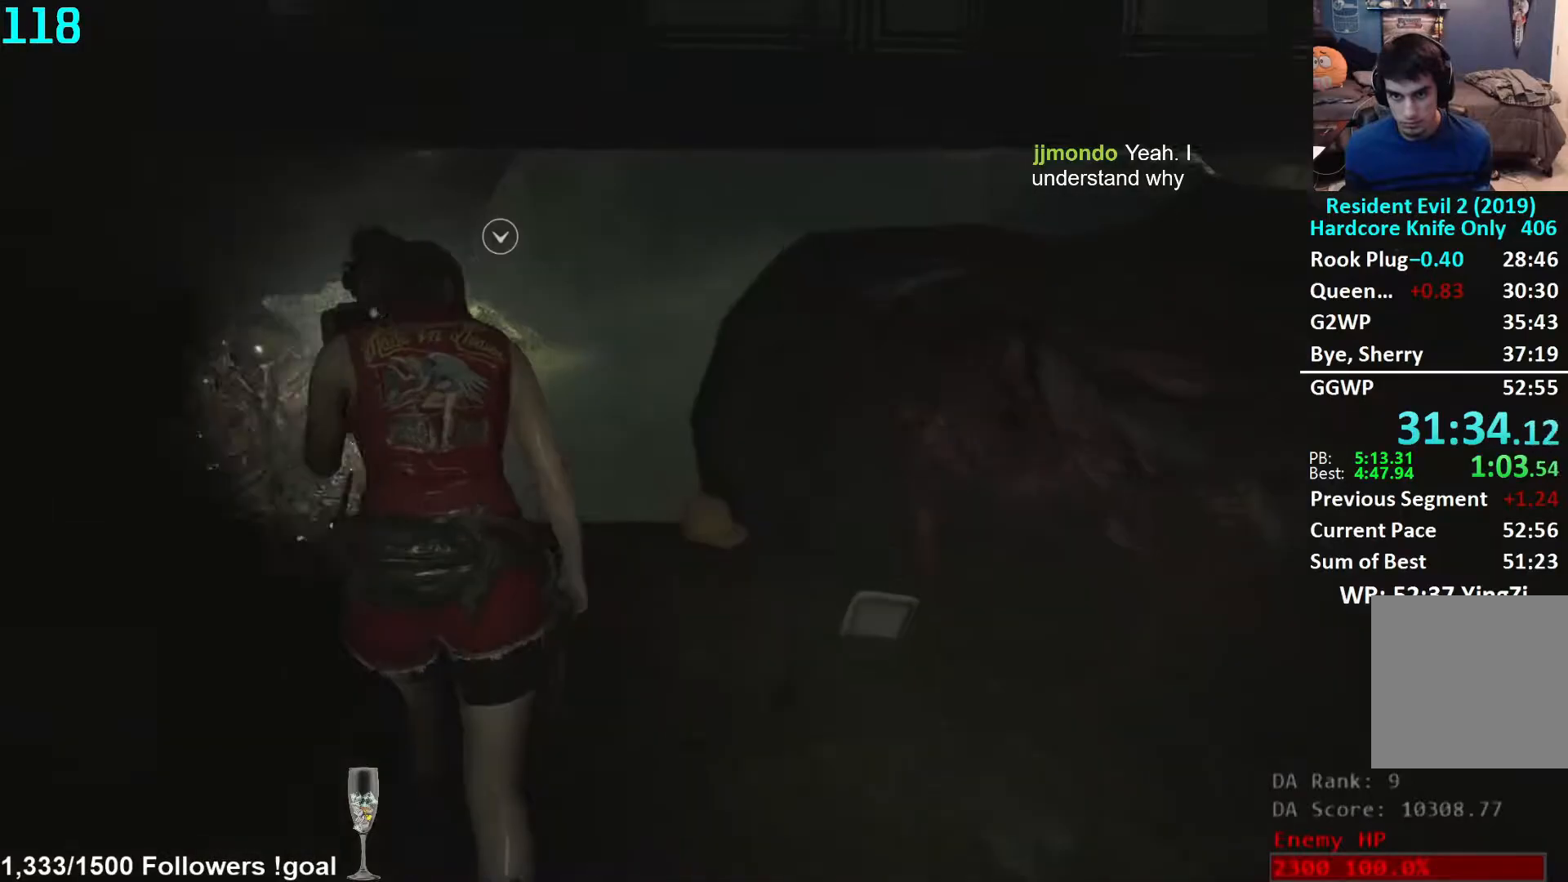
{"buttons": ["A"], "left_stick": "up", "right_stick": "center", "events": [[100, "right_stick", "center"], [200, "A", "down"]]}
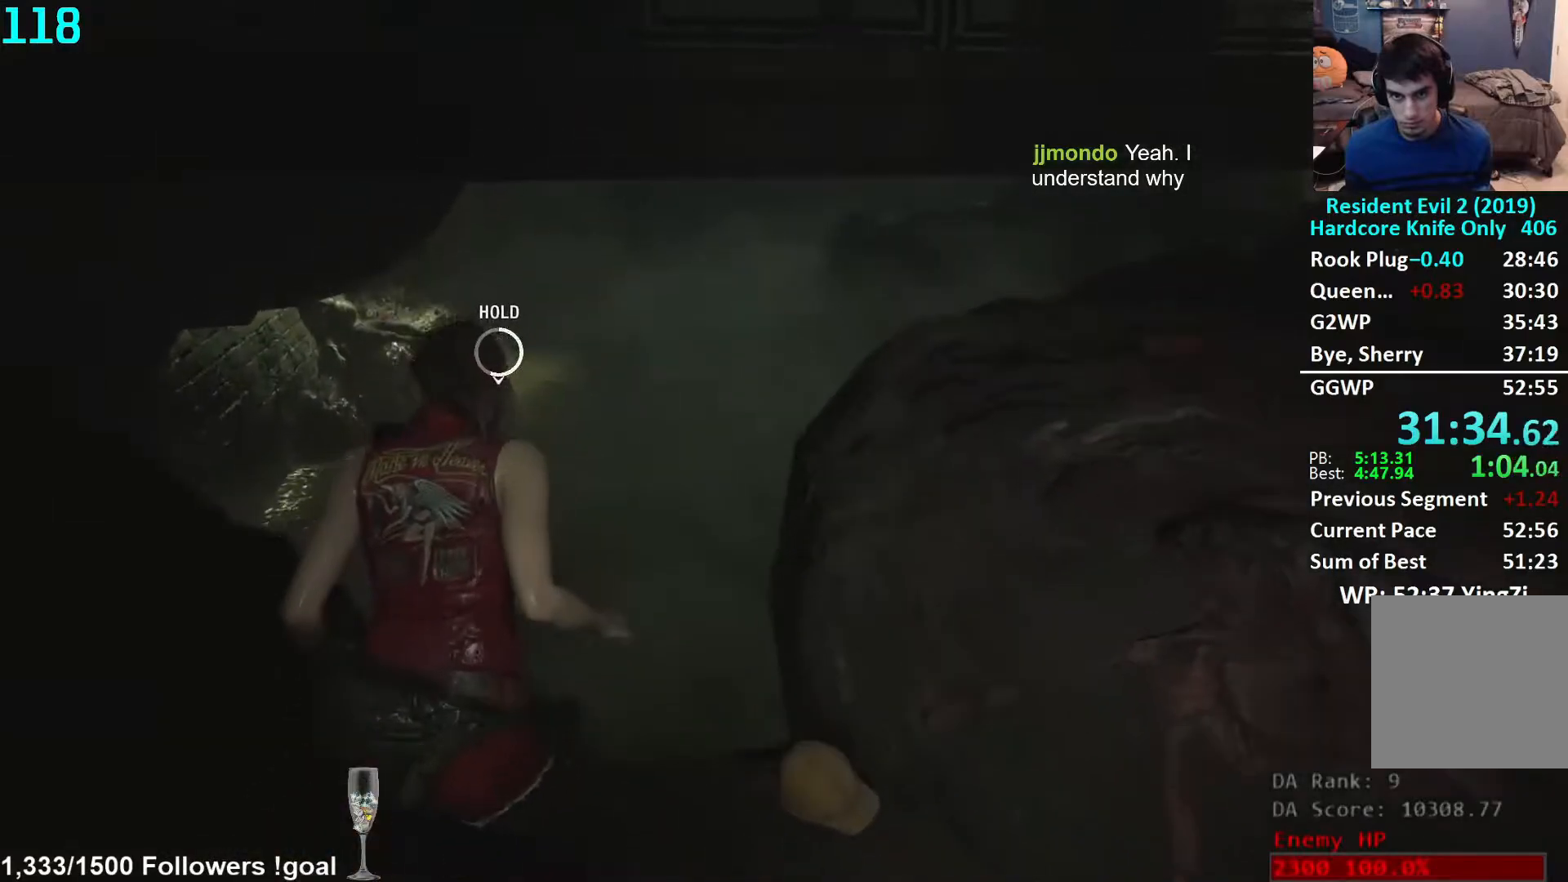
{"buttons": ["A"], "left_stick": "up", "right_stick": "center", "events": []}
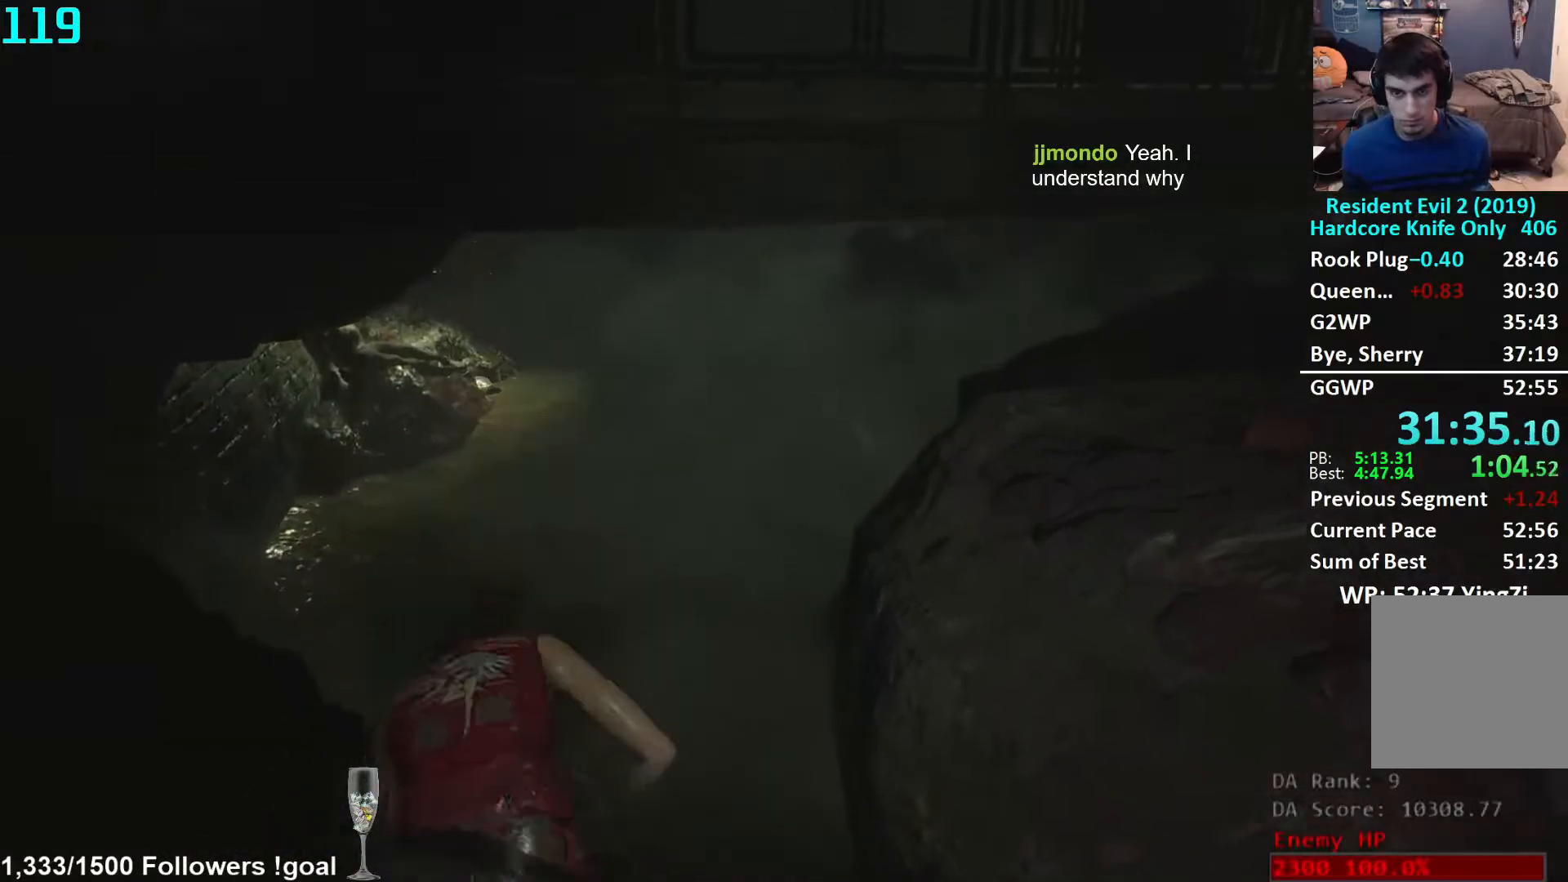
{"buttons": [], "left_stick": "up", "right_stick": "up-right", "events": [[117, "A", "up"], [383, "right_stick", "up-right"]]}
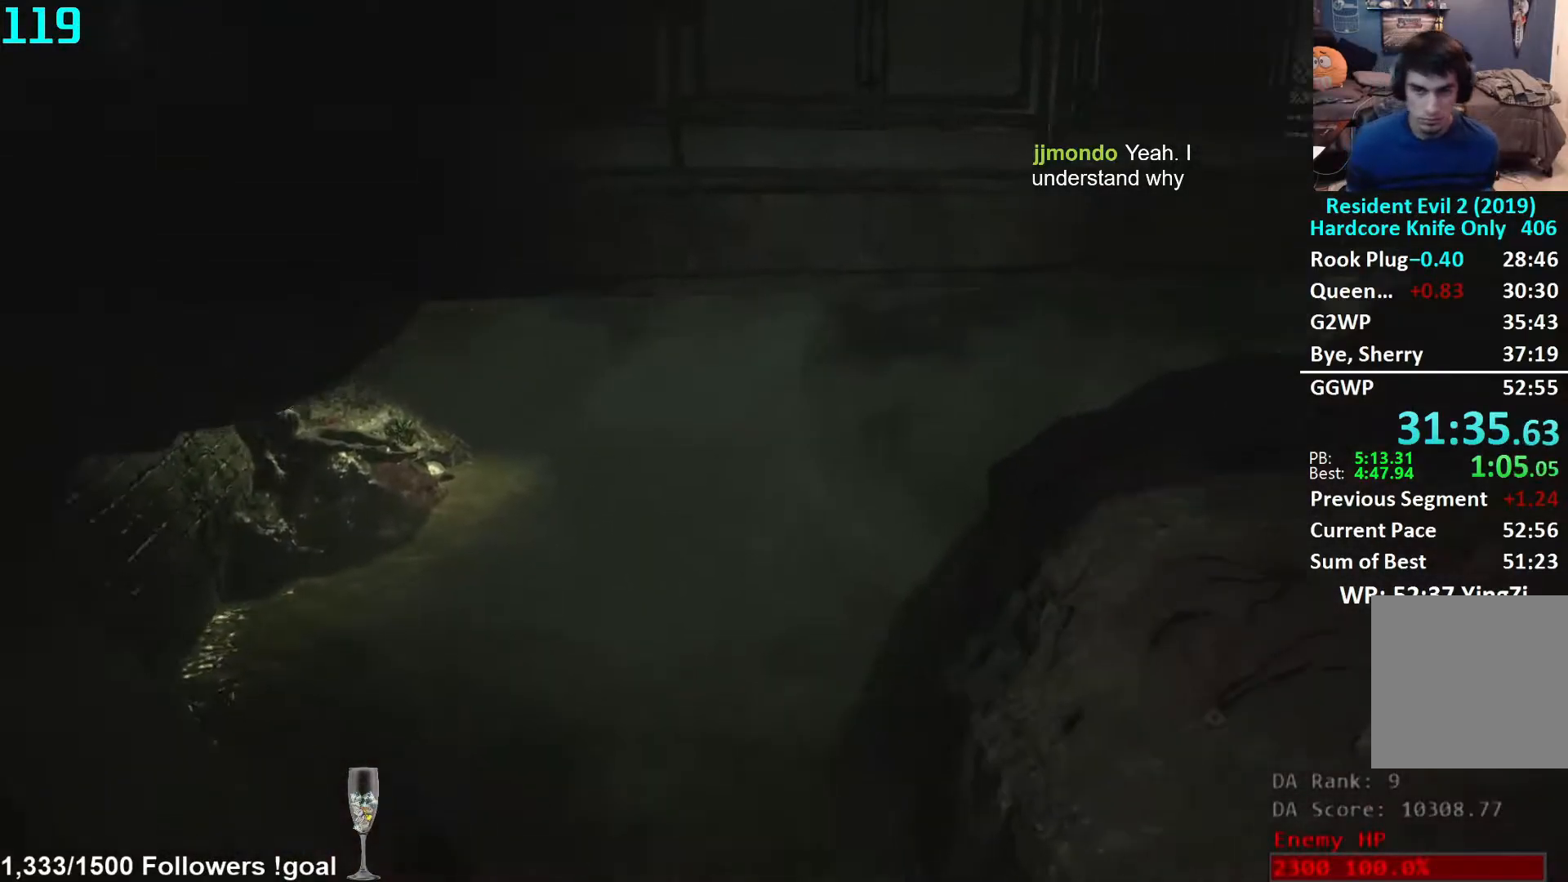
{"buttons": ["L3"], "left_stick": "up", "right_stick": "center", "events": [[17, "right_stick", "center"], [267, "L3", "down"], [383, "L3", "up"], [450, "L3", "down"]]}
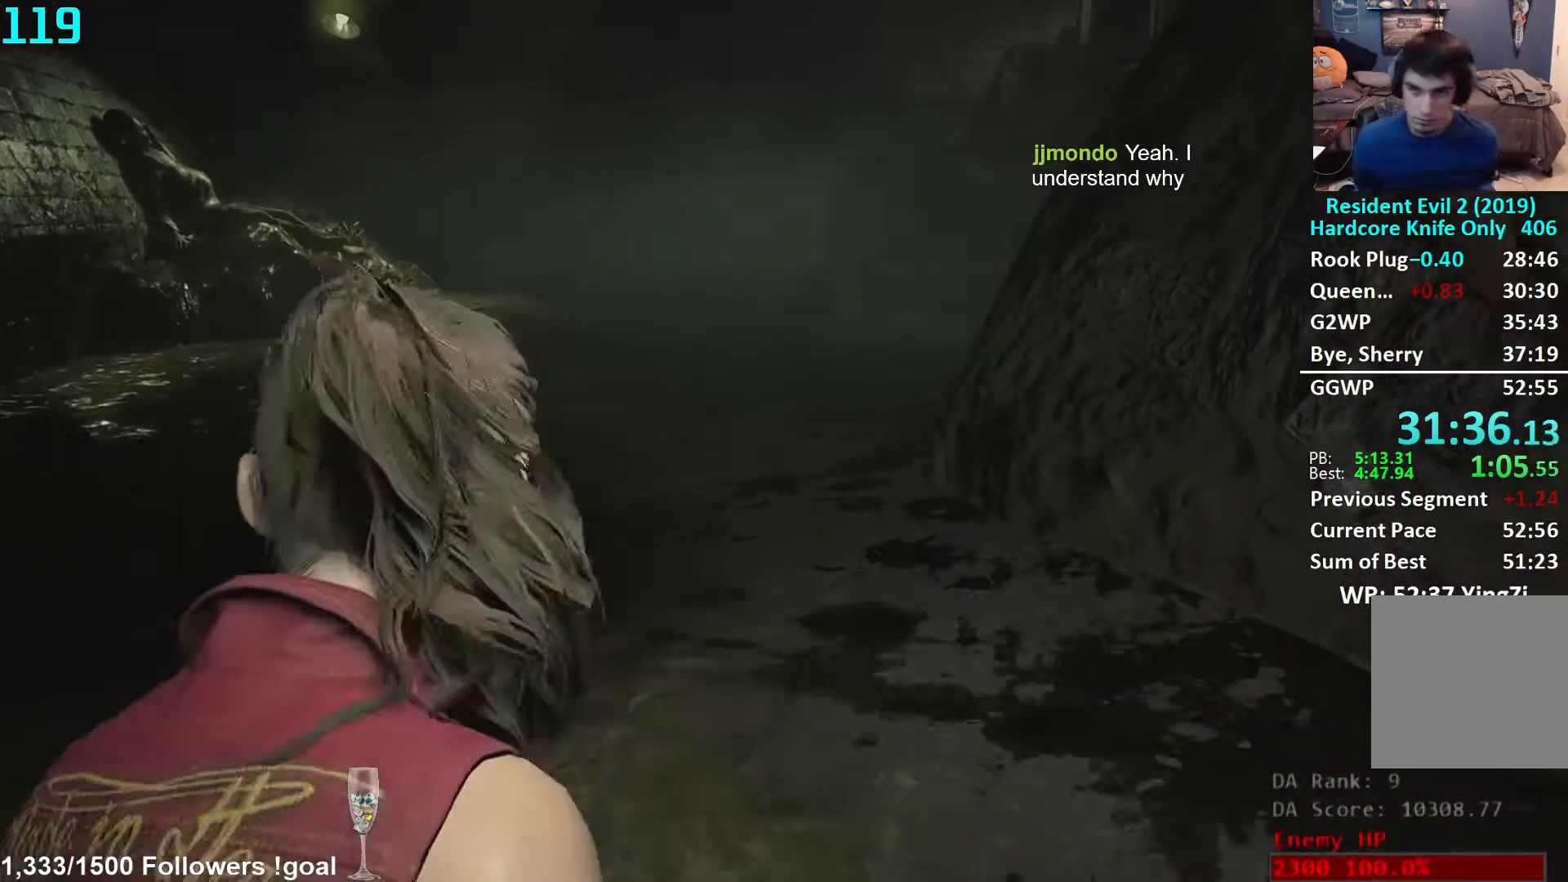
{"buttons": [], "left_stick": "up", "right_stick": "center", "events": [[33, "L3", "up"], [117, "L3", "down"], [217, "L3", "up"]]}
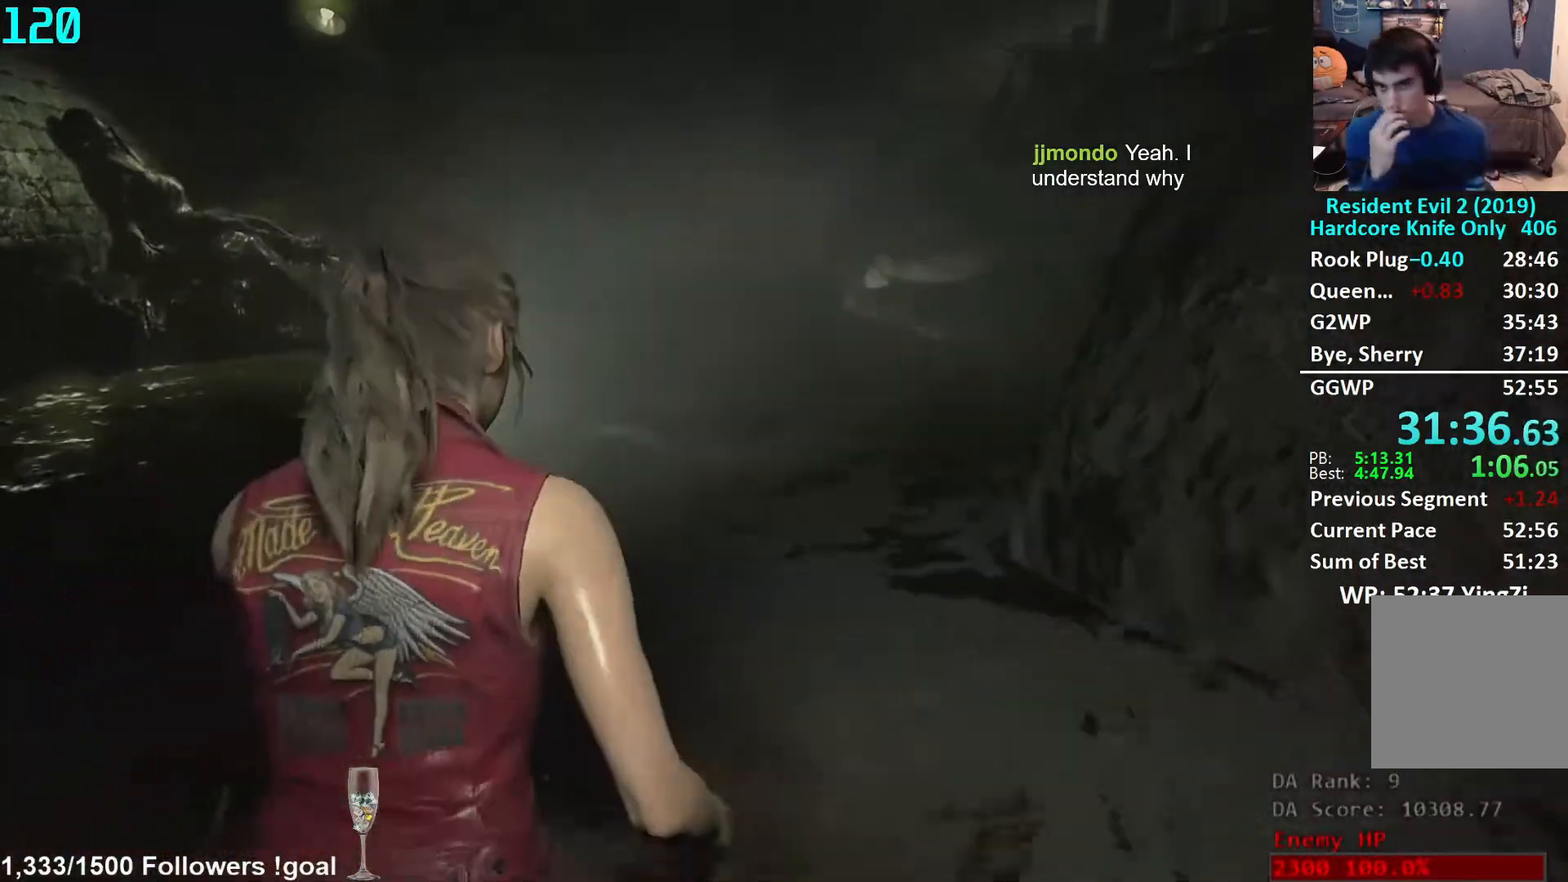
{"buttons": [], "left_stick": "up", "right_stick": "center", "events": []}
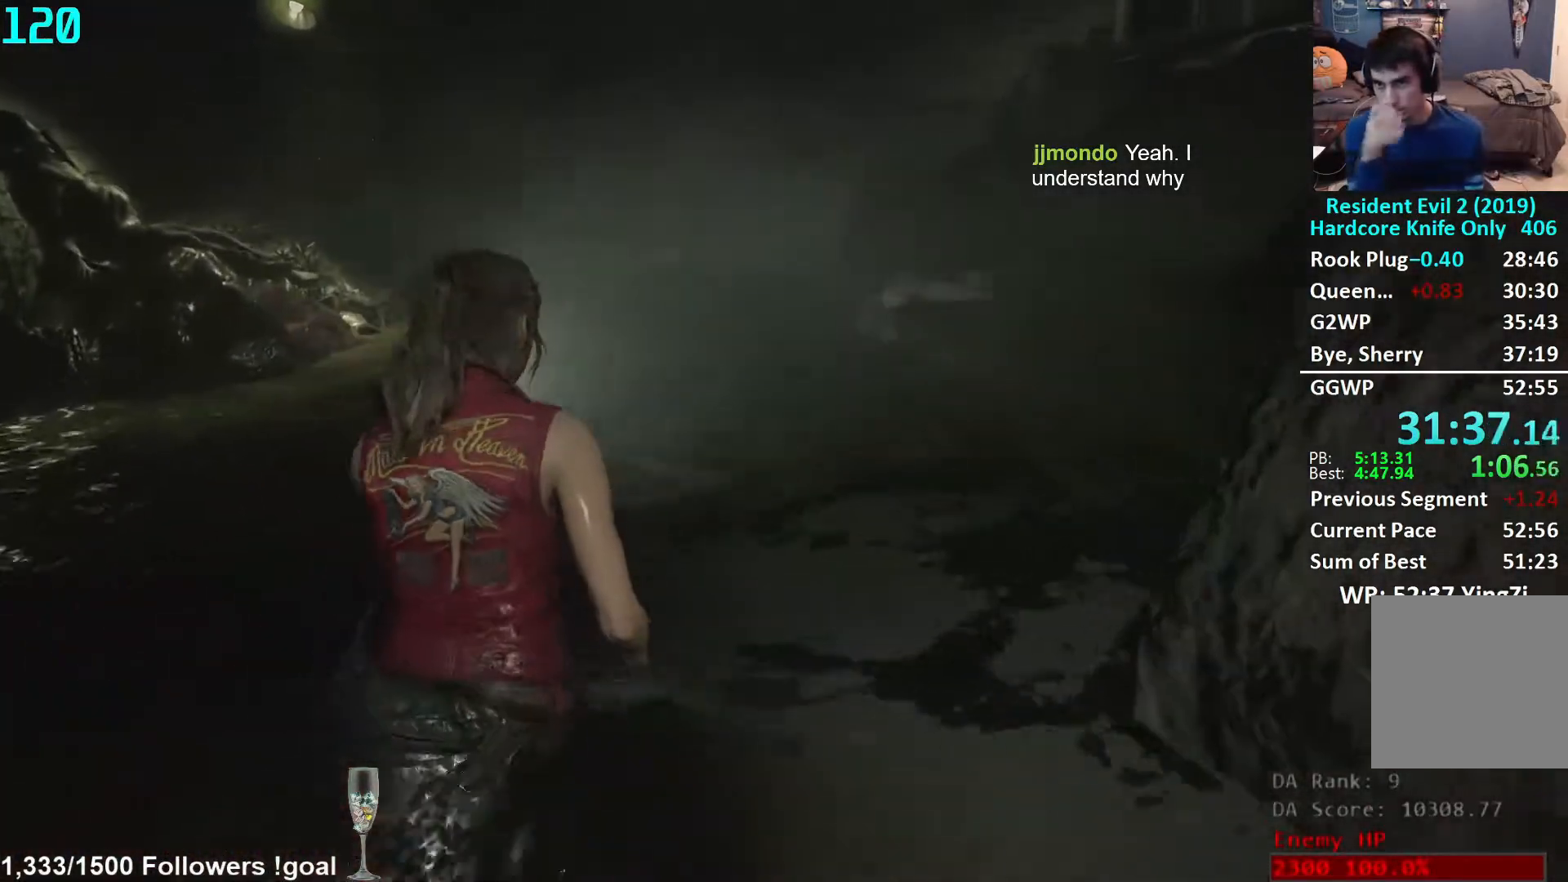
{"buttons": [], "left_stick": "up", "right_stick": "center", "events": []}